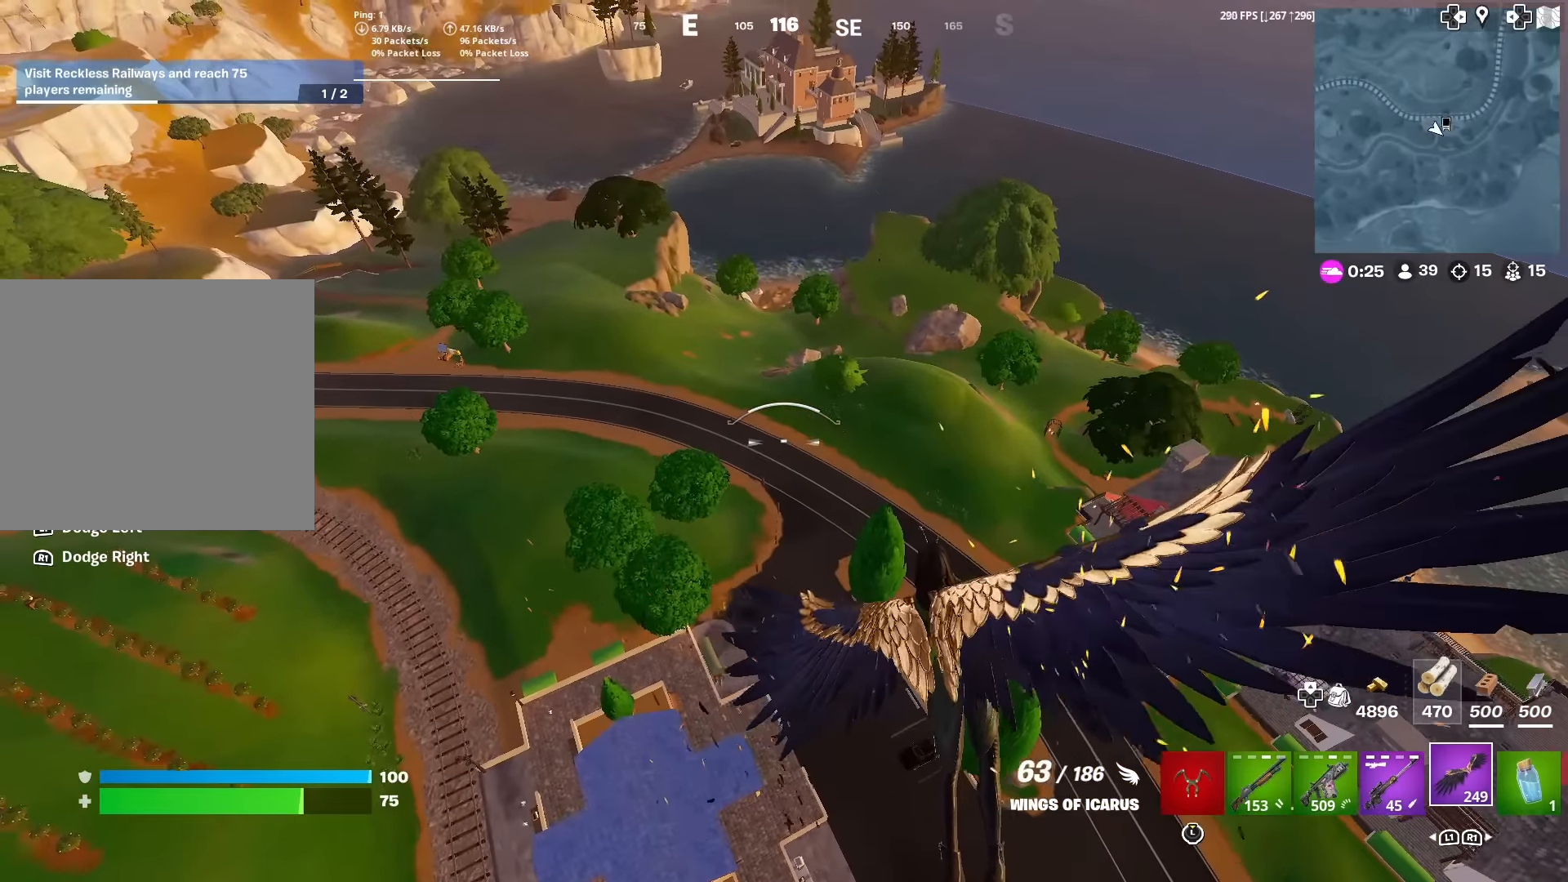
Gameplay with a controller (PlayStation layout); each line is a JSON object with the inputs held at the frame after it. "events" lists button and stick changes between this image and that frame as [ms after this image, input, new state], when the widget could be followed in between. Not read: TOUCHPAD.
{"buttons": ["R2"], "left_stick": "up", "right_stick": "center", "events": [[33, "left_stick", "up"], [50, "R2", "down"], [100, "R1", "down"], [283, "R1", "up"]]}
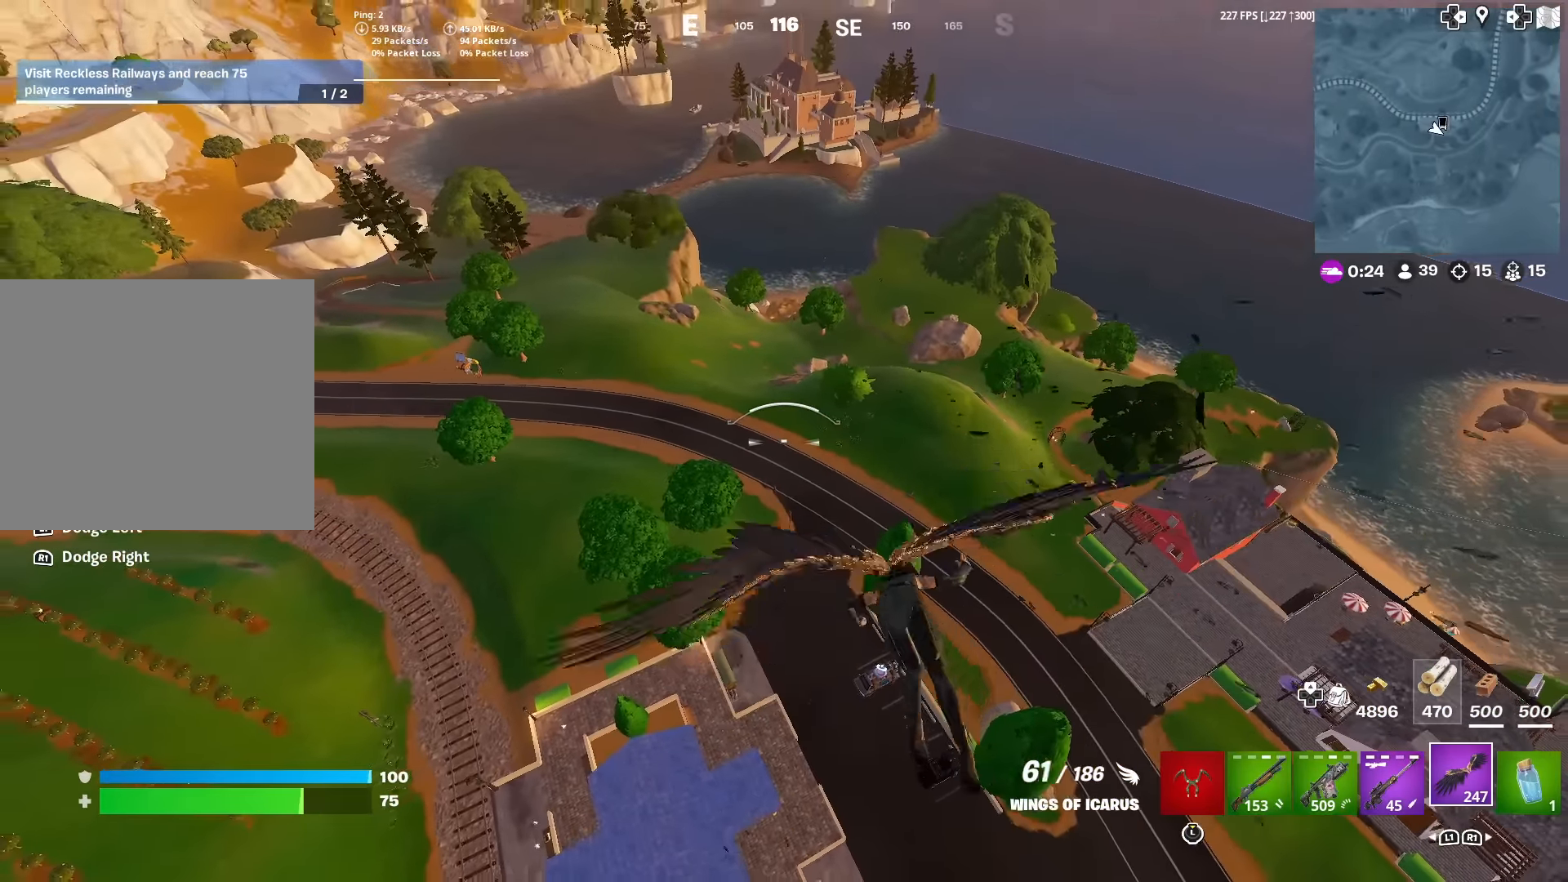
{"buttons": ["R2"], "left_stick": "up", "right_stick": "center", "events": []}
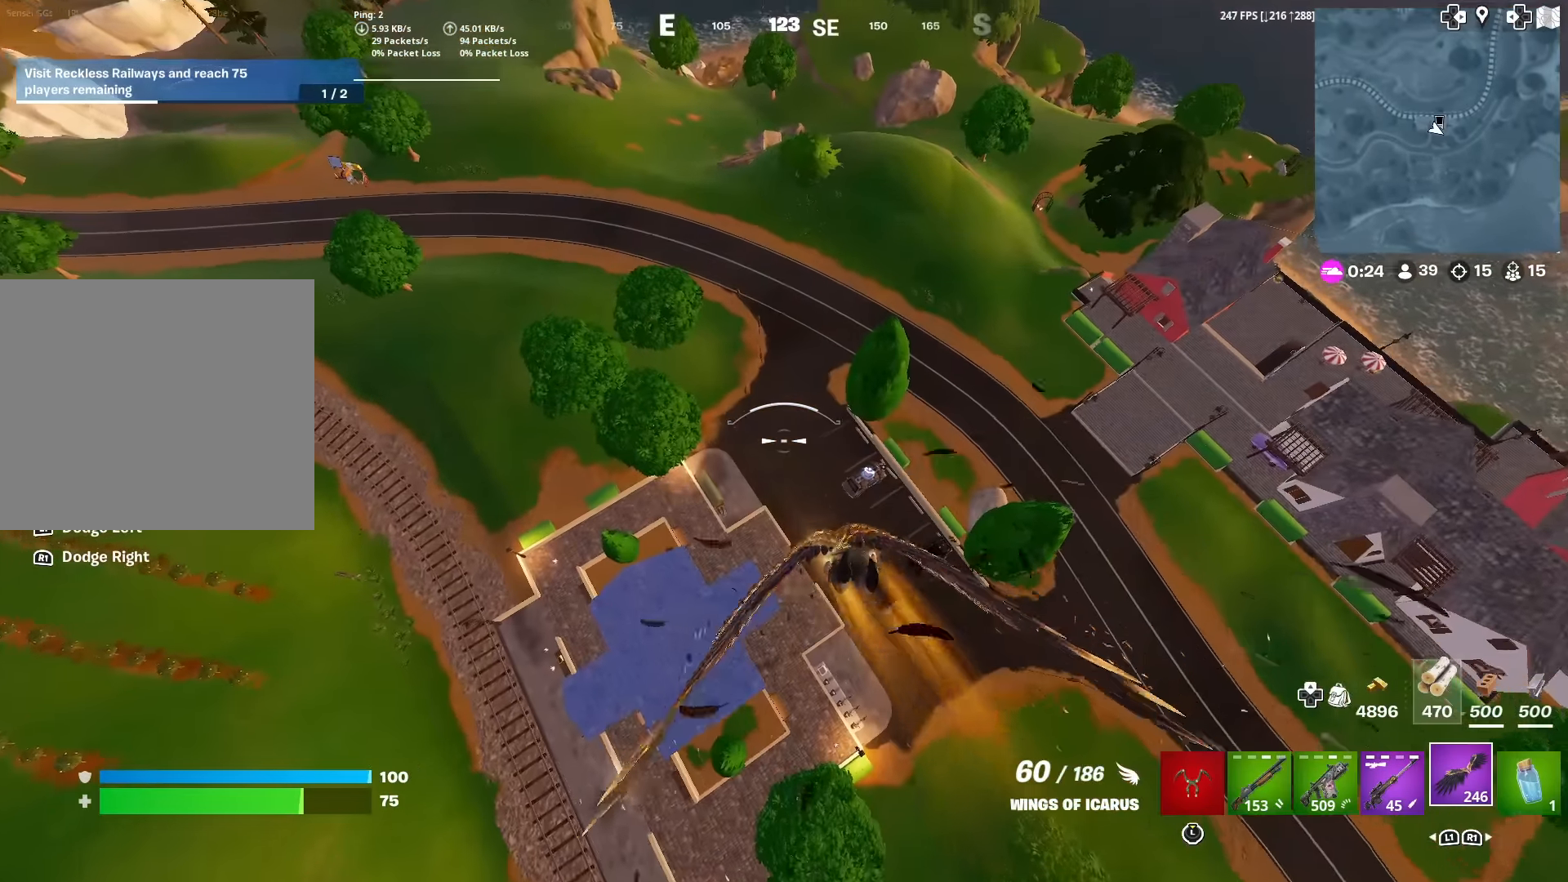
{"buttons": ["R2"], "left_stick": "up", "right_stick": "center", "events": [[317, "right_stick", "up"], [400, "right_stick", "center"]]}
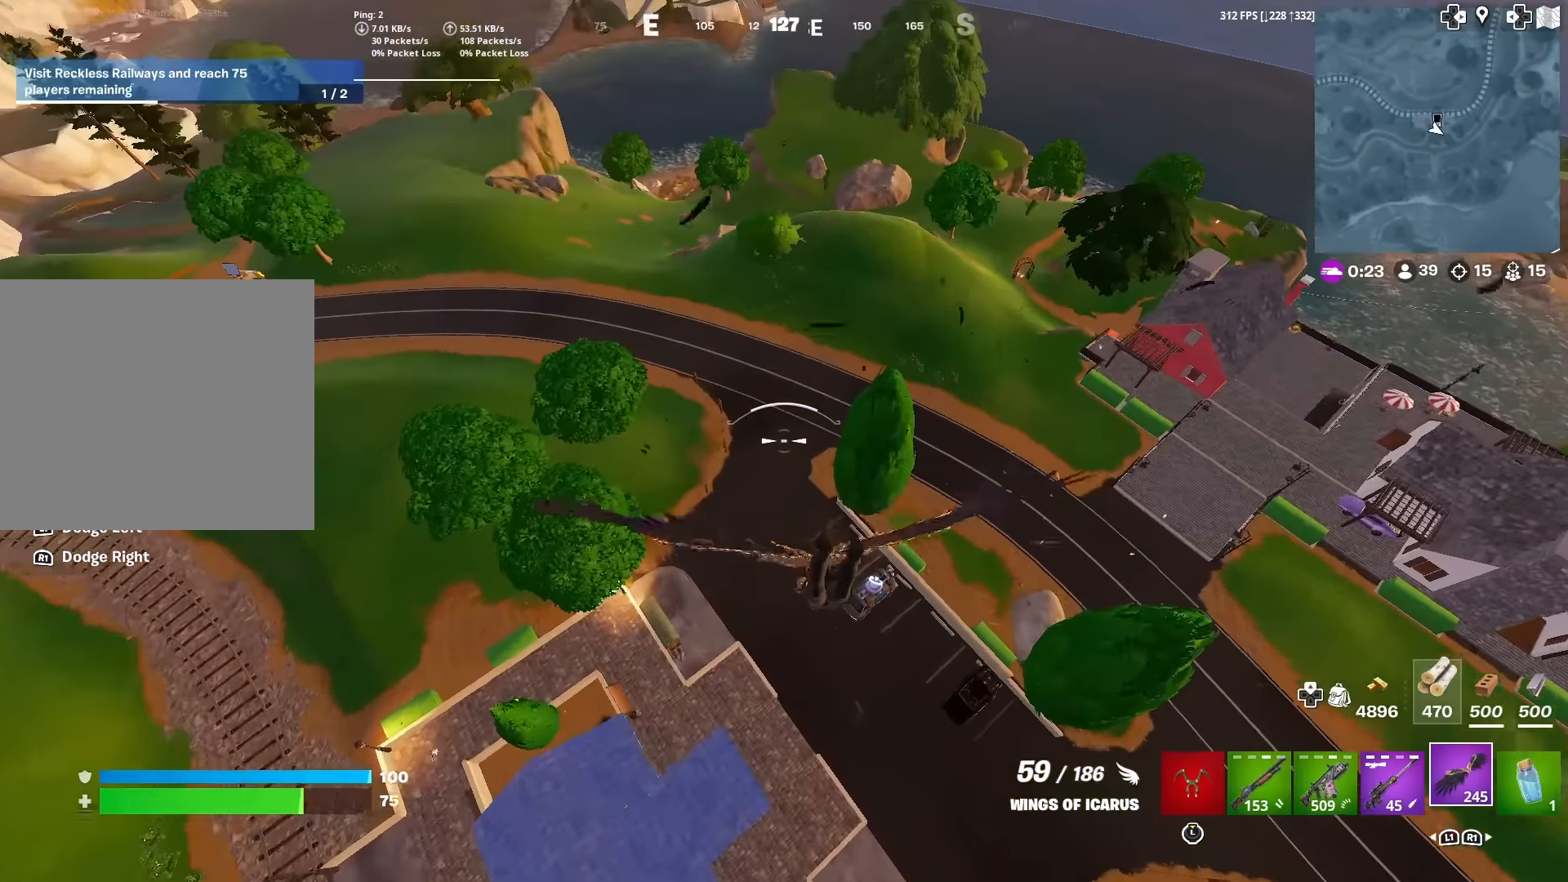
{"buttons": ["R2"], "left_stick": "up", "right_stick": "center", "events": [[217, "right_stick", "up"], [301, "right_stick", "center"]]}
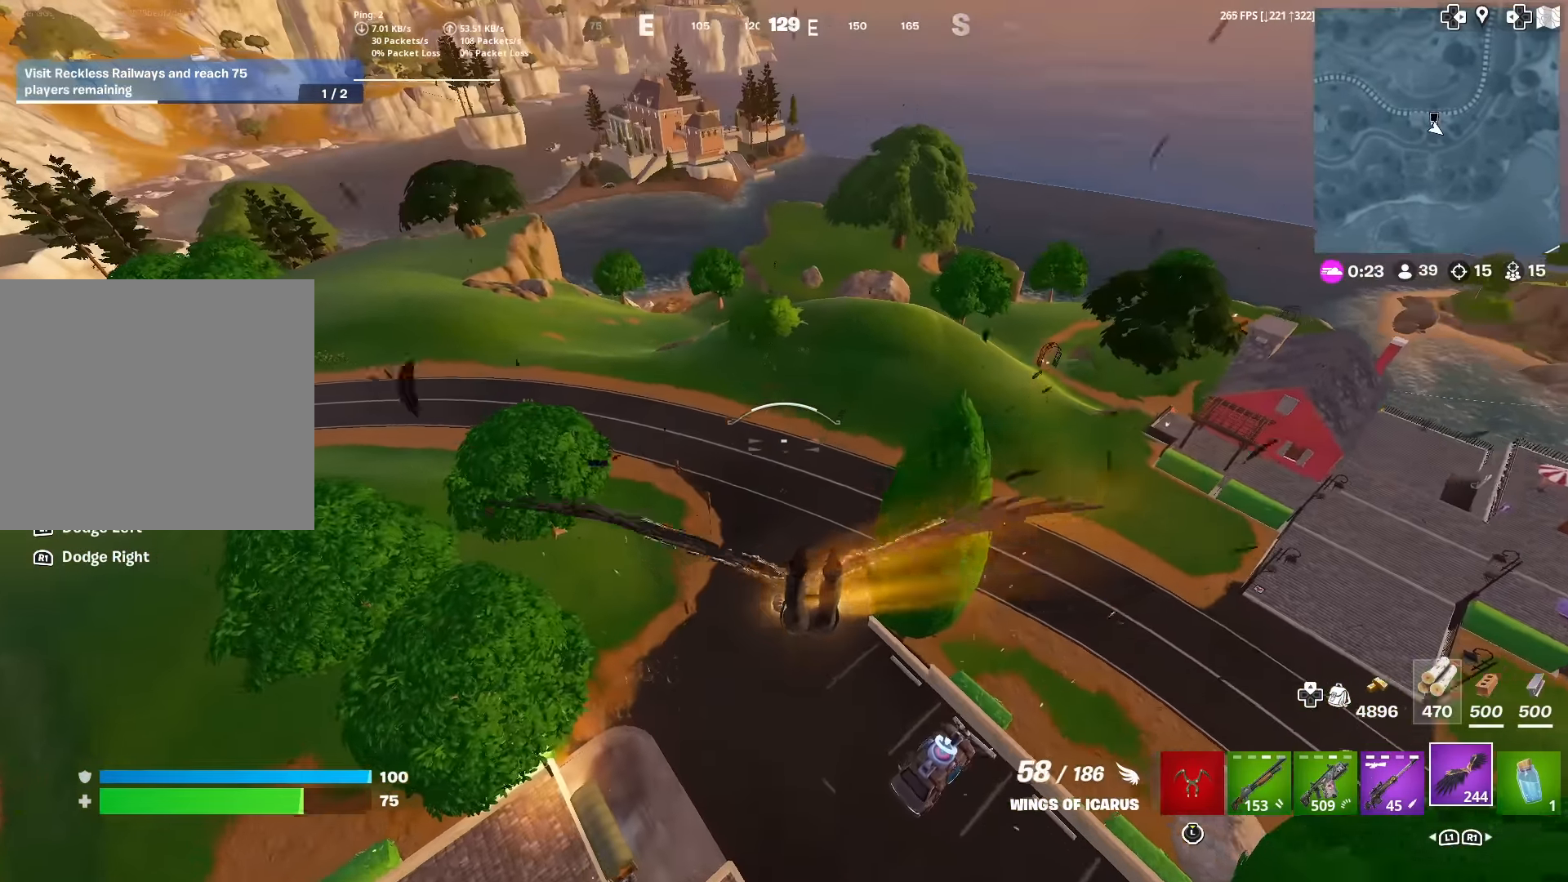
{"buttons": [], "left_stick": "up", "right_stick": "center", "events": [[183, "right_stick", "up"], [250, "right_stick", "center"], [283, "R2", "up"]]}
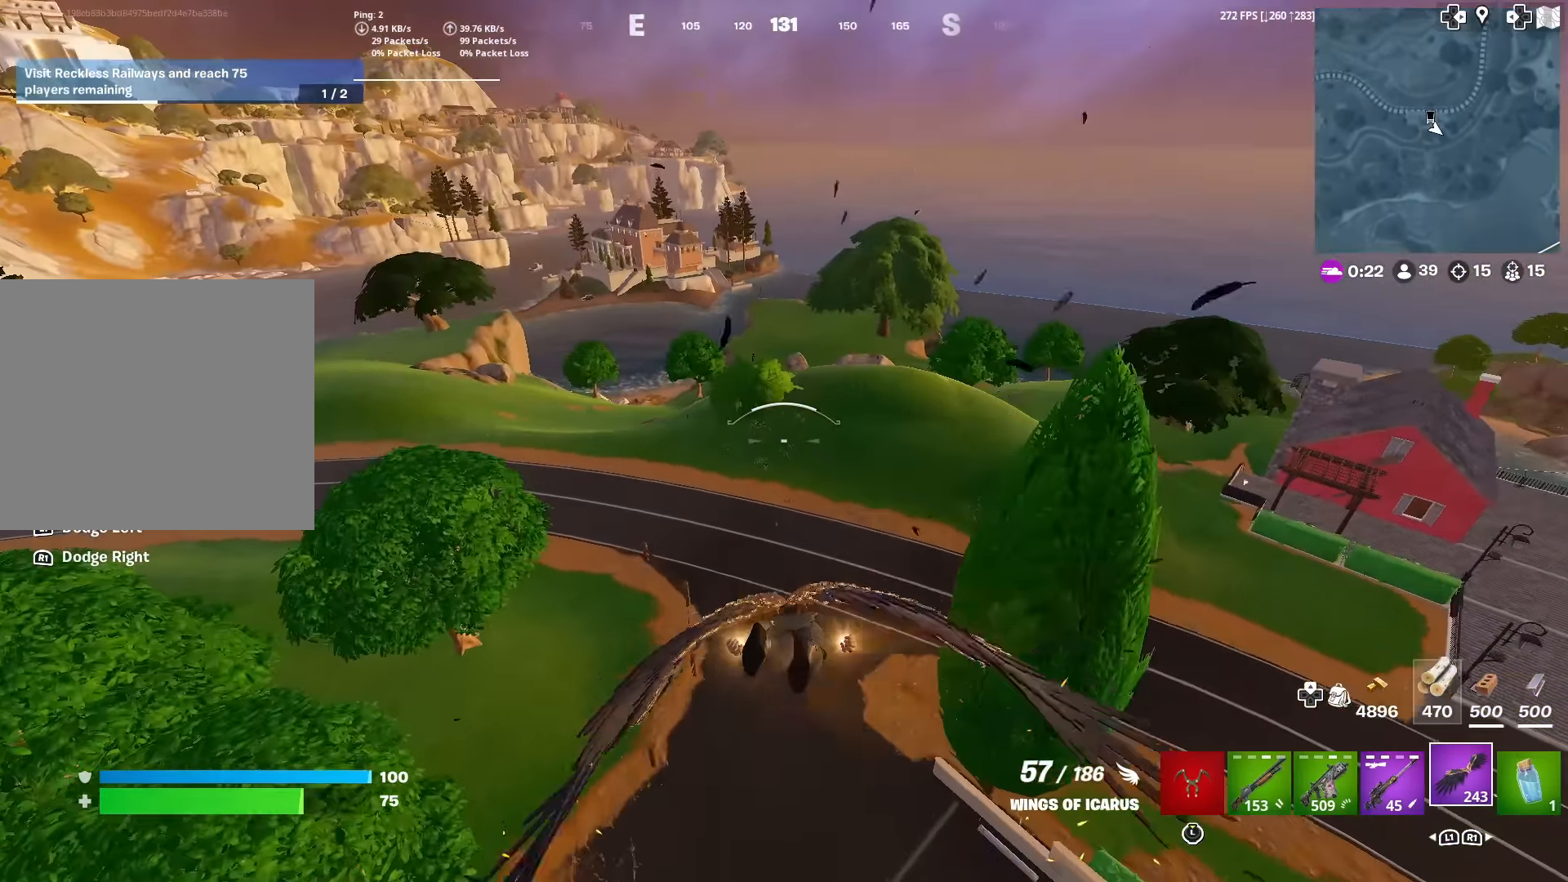
{"buttons": [], "left_stick": "up", "right_stick": "center", "events": []}
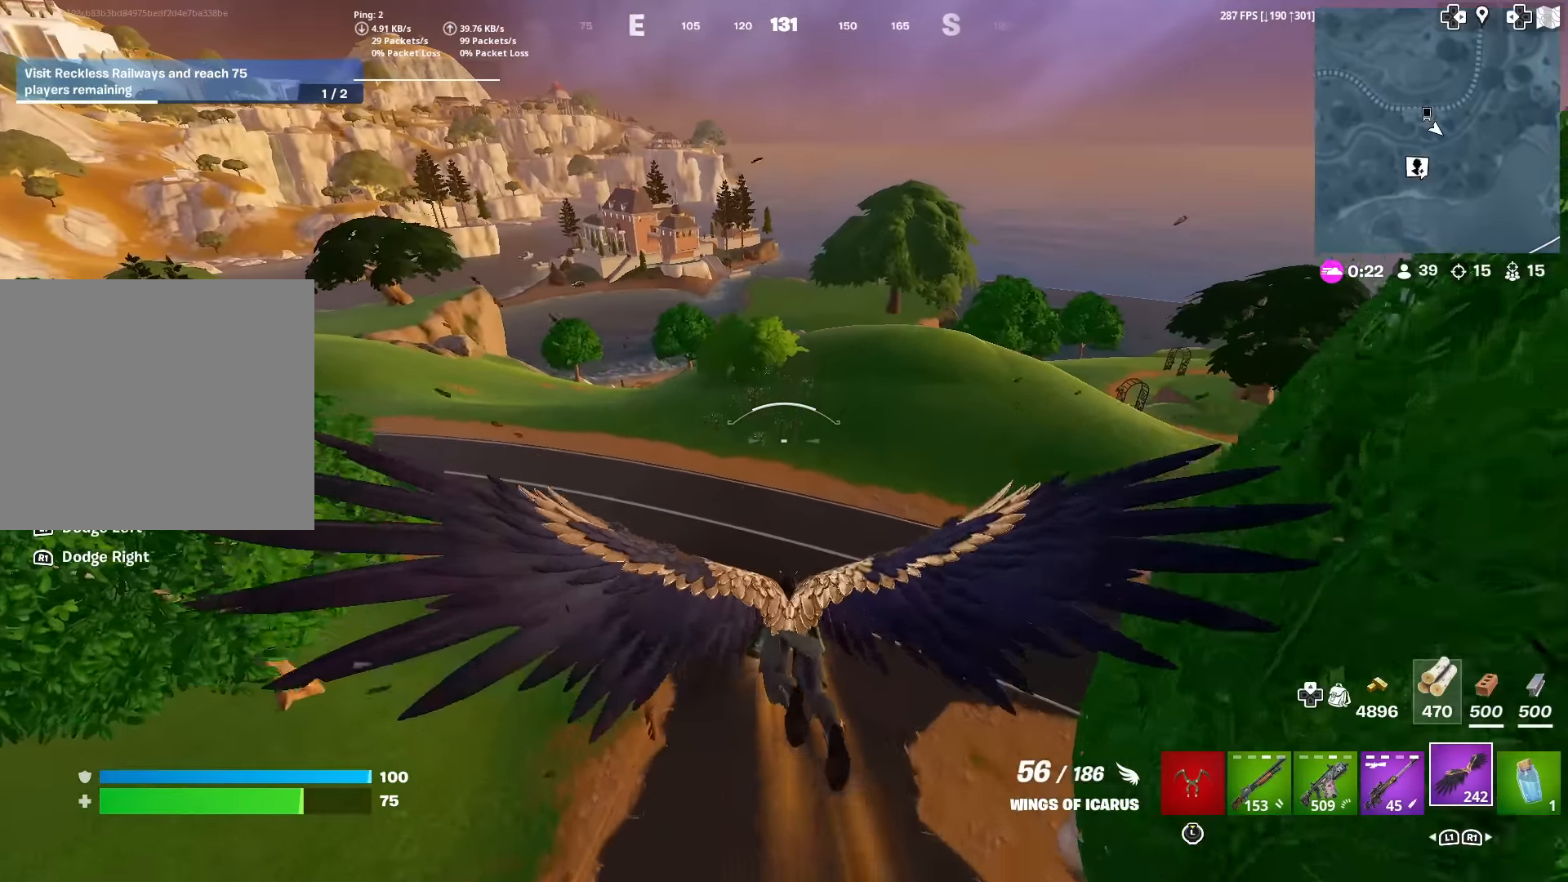
{"buttons": [], "left_stick": "up", "right_stick": "center", "events": []}
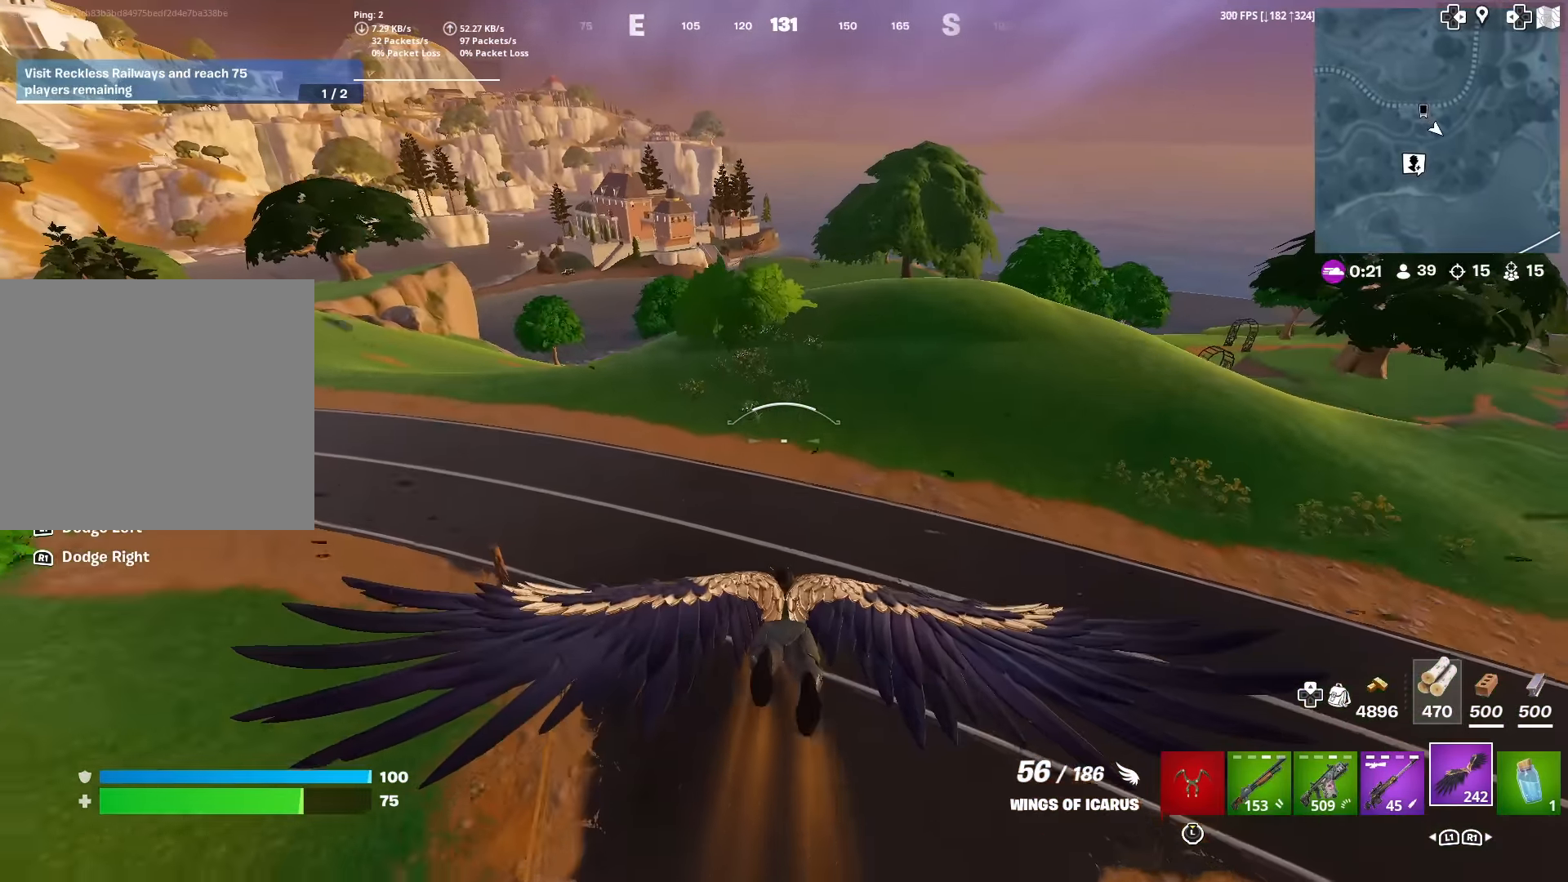
{"buttons": [], "left_stick": "up", "right_stick": "up", "events": [[467, "right_stick", "up"]]}
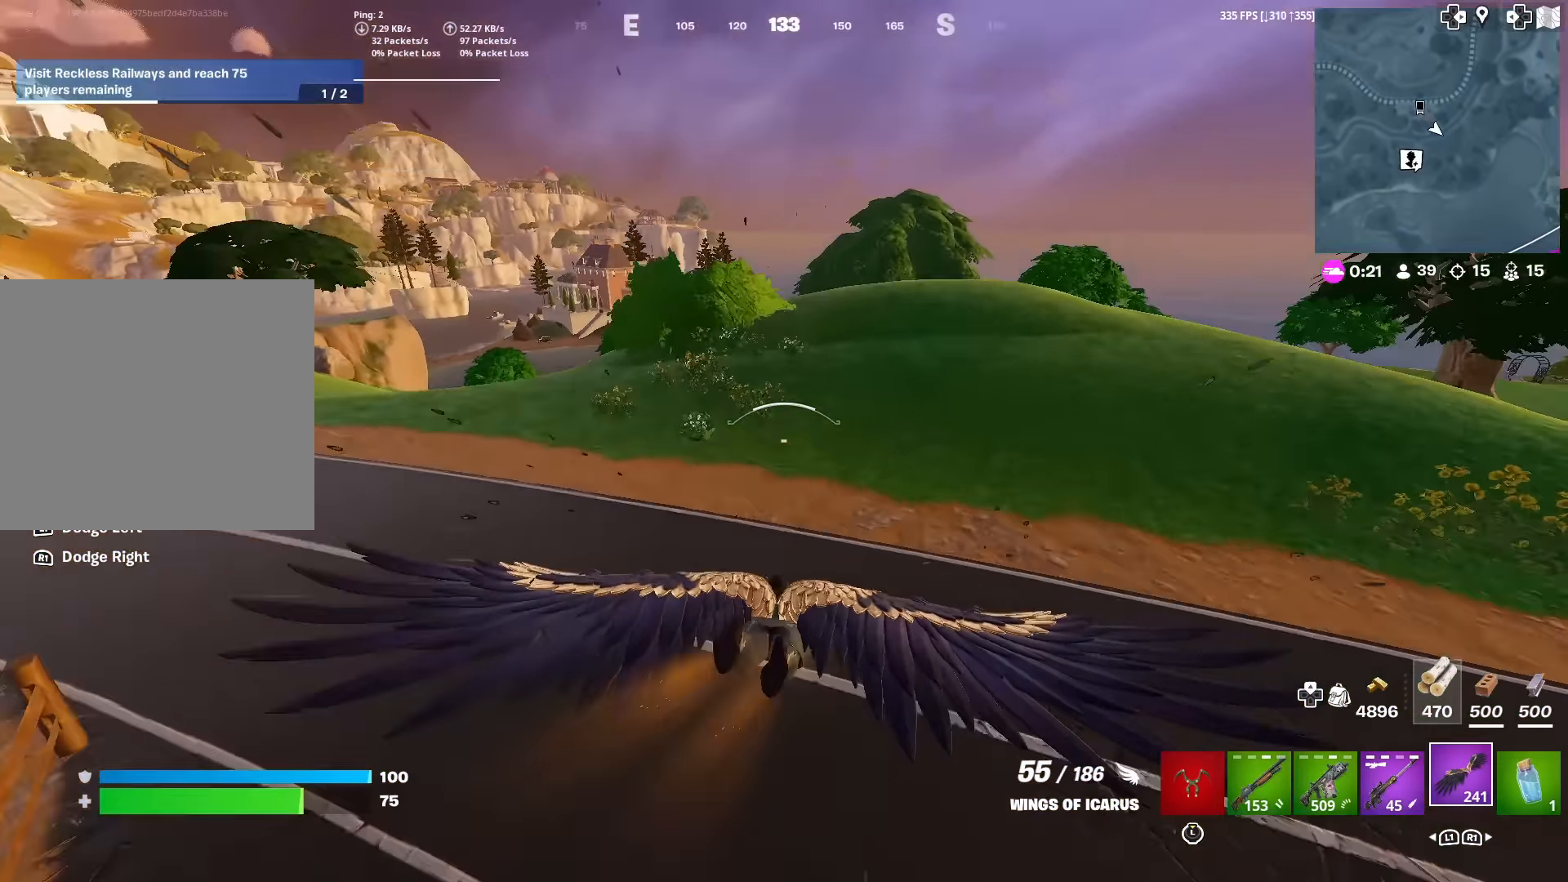
{"buttons": ["R3"], "left_stick": "up", "right_stick": "center", "events": [[67, "right_stick", "center"], [217, "R3", "down"]]}
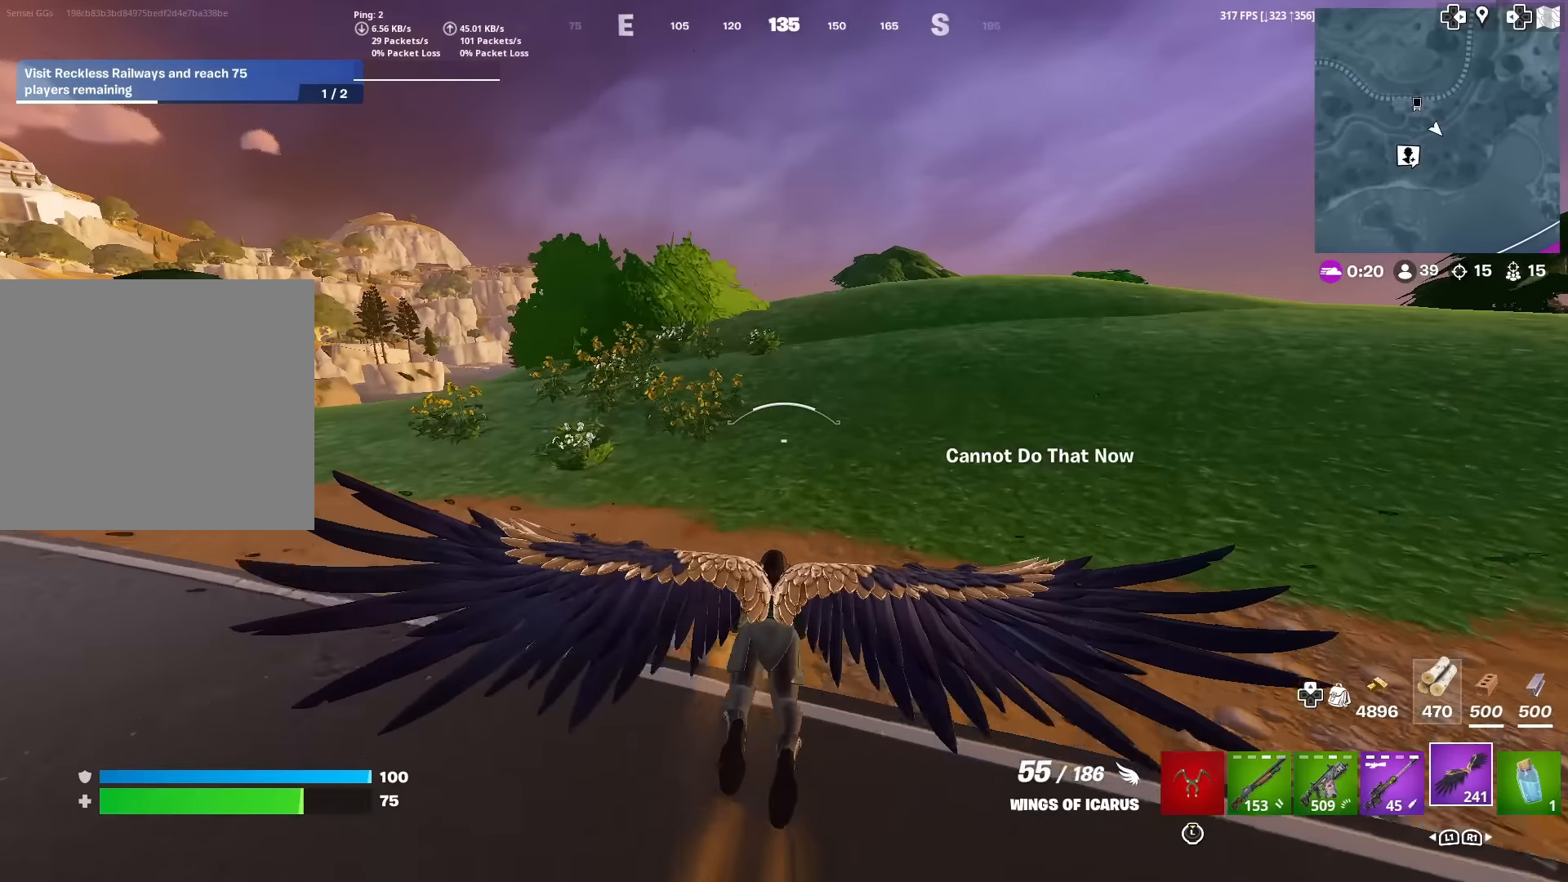
{"buttons": [], "left_stick": "up", "right_stick": "center", "events": [[233, "R3", "up"]]}
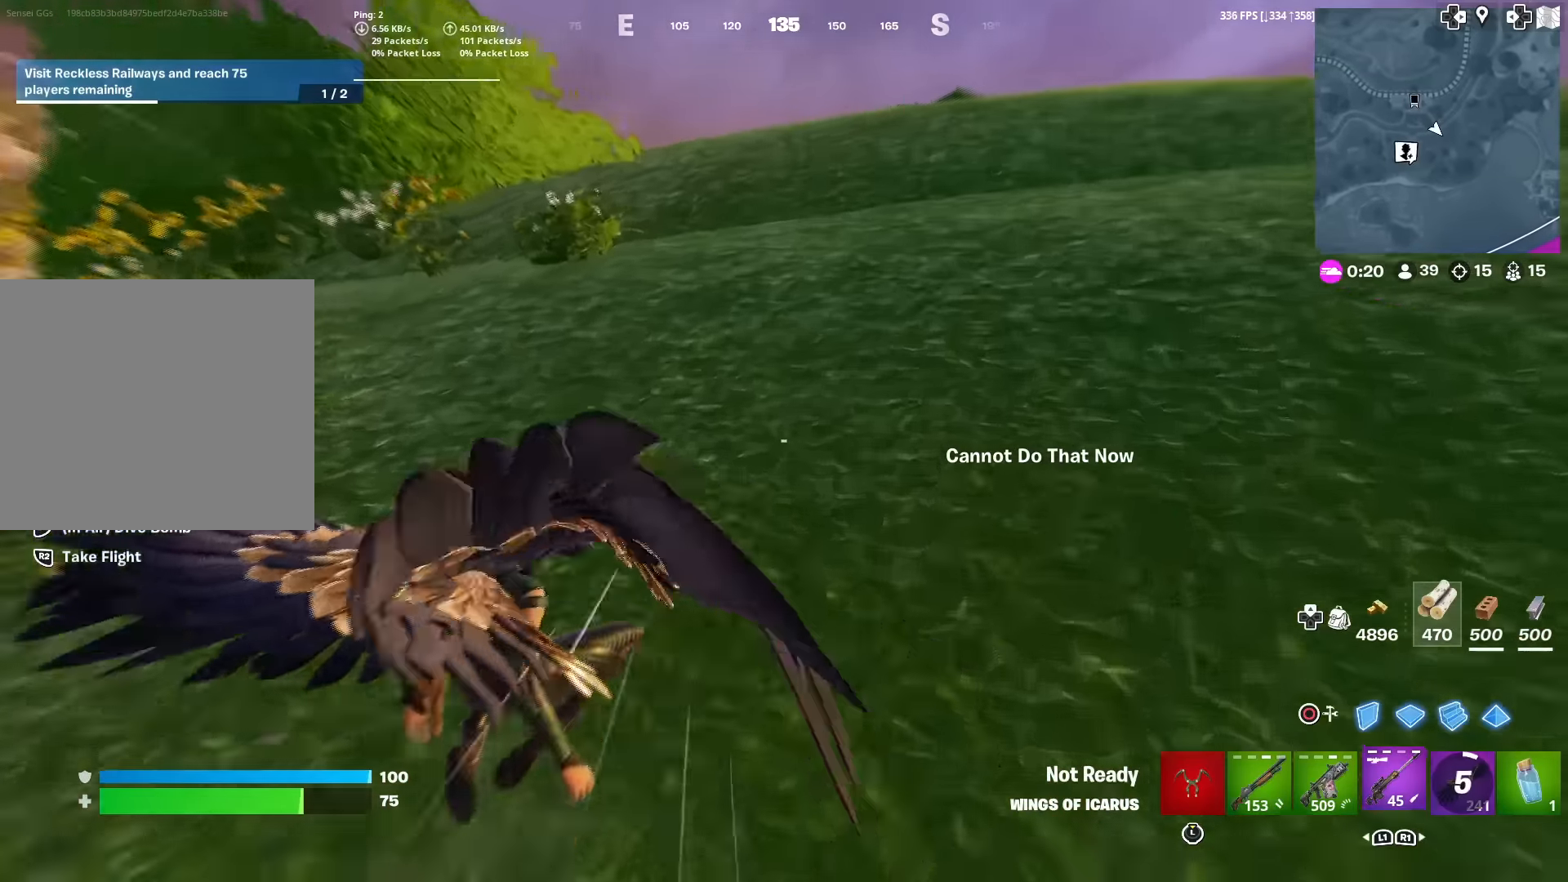
{"buttons": [], "left_stick": "down", "right_stick": "center", "events": [[17, "L1", "down"], [201, "L1", "up"], [284, "right_stick", "down-left"], [334, "CROSS", "down"], [401, "right_stick", "center"], [434, "CROSS", "up"], [484, "left_stick", "down"]]}
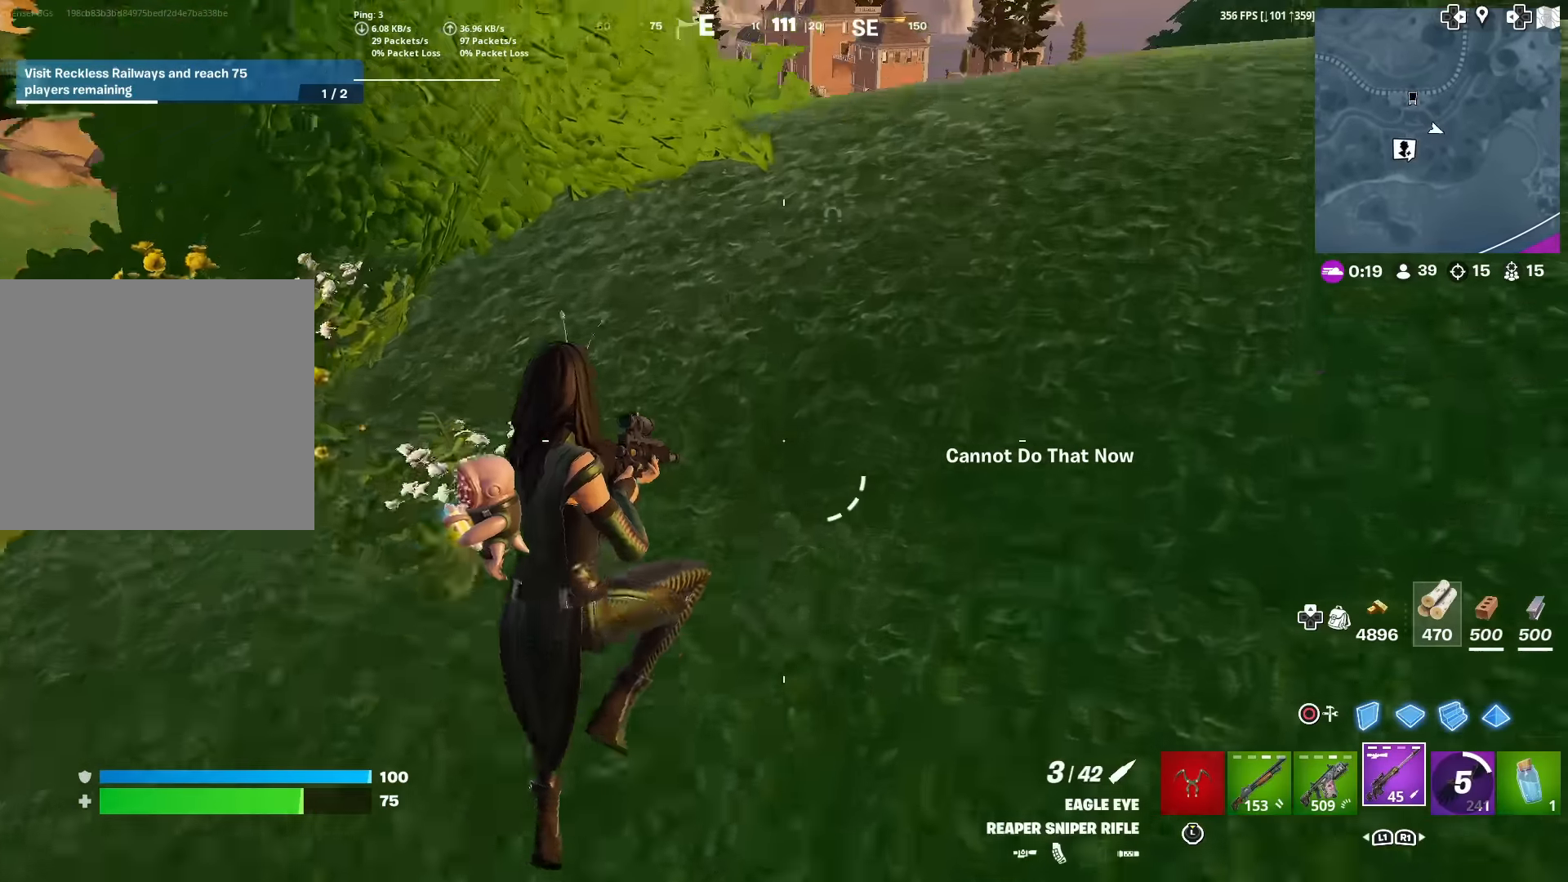
{"buttons": [], "left_stick": "up", "right_stick": "center", "events": [[200, "left_stick", "up"]]}
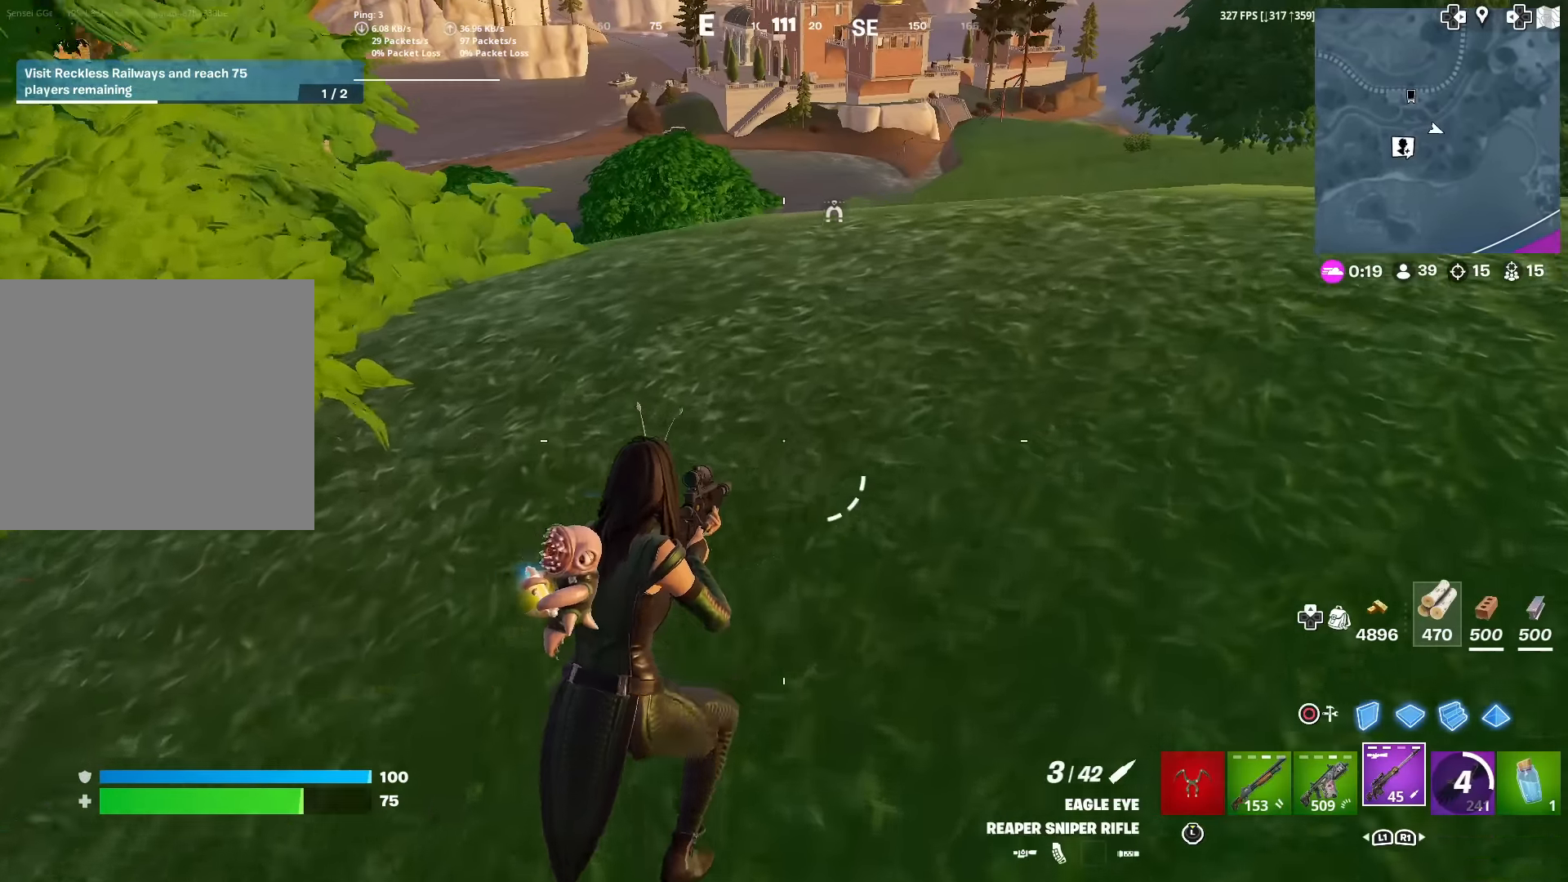
{"buttons": [], "left_stick": "up", "right_stick": "center", "events": []}
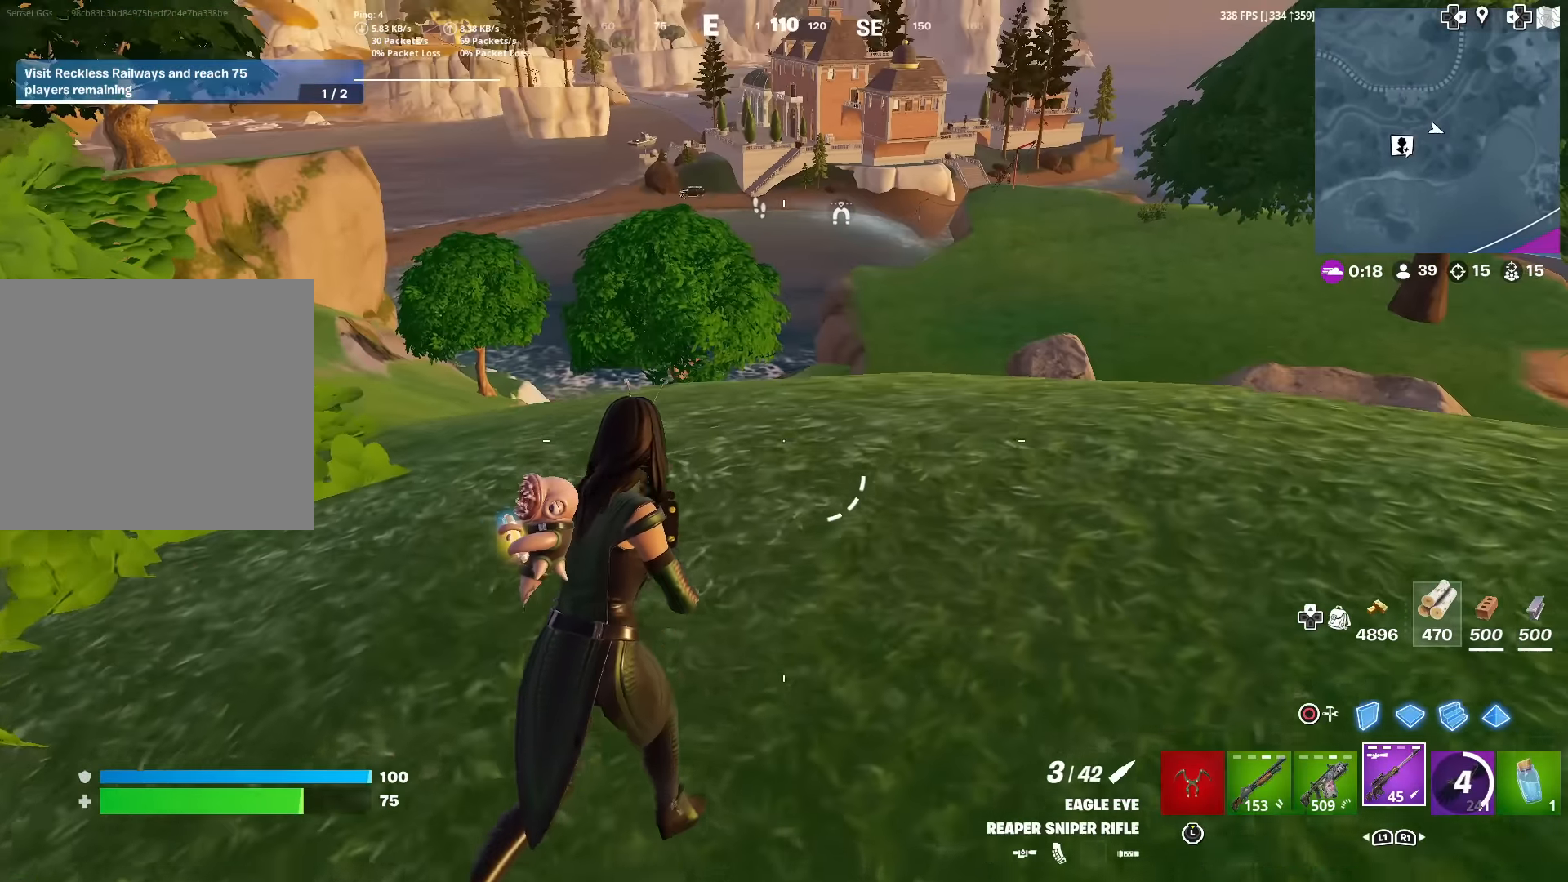
{"buttons": [], "left_stick": "up", "right_stick": "up", "events": [[133, "right_stick", "down-left"], [250, "right_stick", "center"], [417, "right_stick", "up"]]}
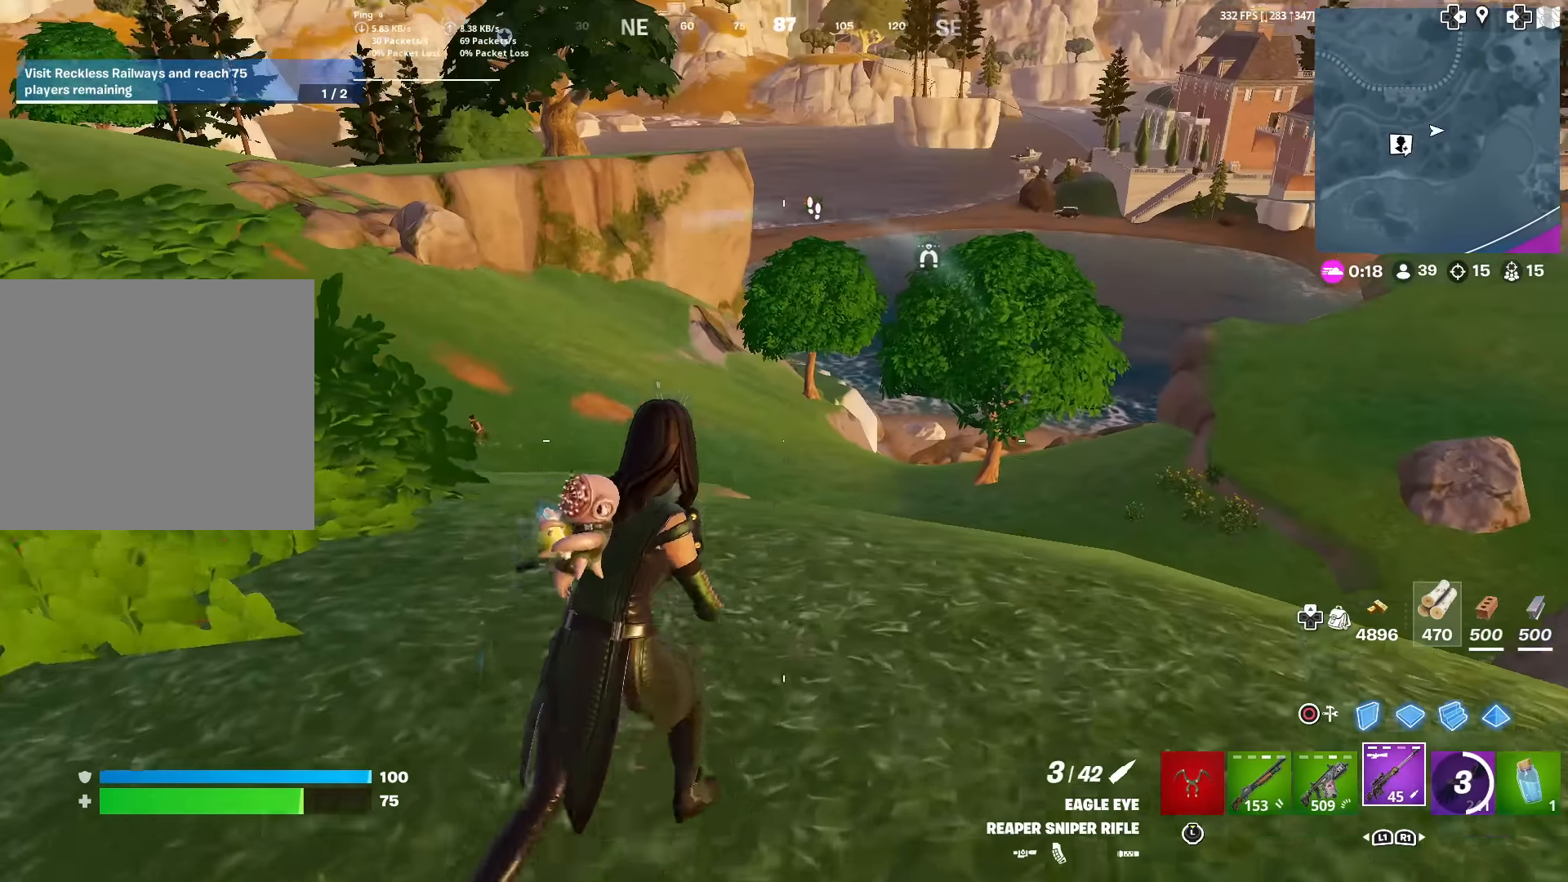
{"buttons": ["L1"], "left_stick": "up", "right_stick": "up", "events": [[17, "right_stick", "center"], [167, "right_stick", "left"], [284, "right_stick", "center"], [451, "L1", "down"], [484, "right_stick", "up"]]}
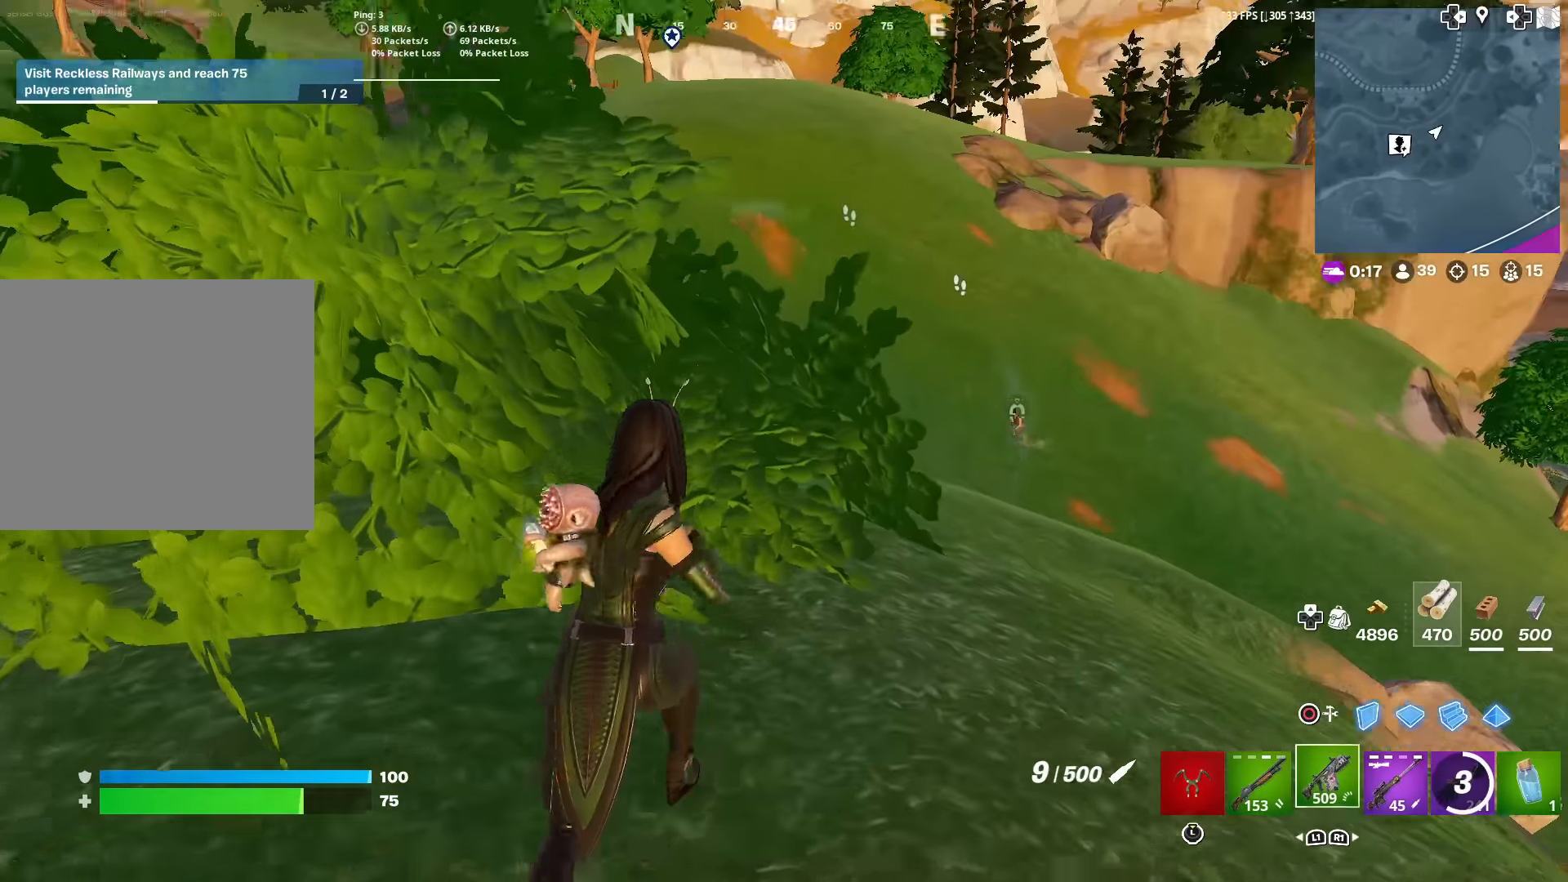
{"buttons": ["L2"], "left_stick": "up", "right_stick": "up-right", "events": [[33, "left_stick", "up-right"], [50, "right_stick", "center"], [83, "L1", "up"], [183, "right_stick", "right"], [250, "right_stick", "center"], [300, "L2", "down"], [367, "left_stick", "up"], [450, "right_stick", "up-right"]]}
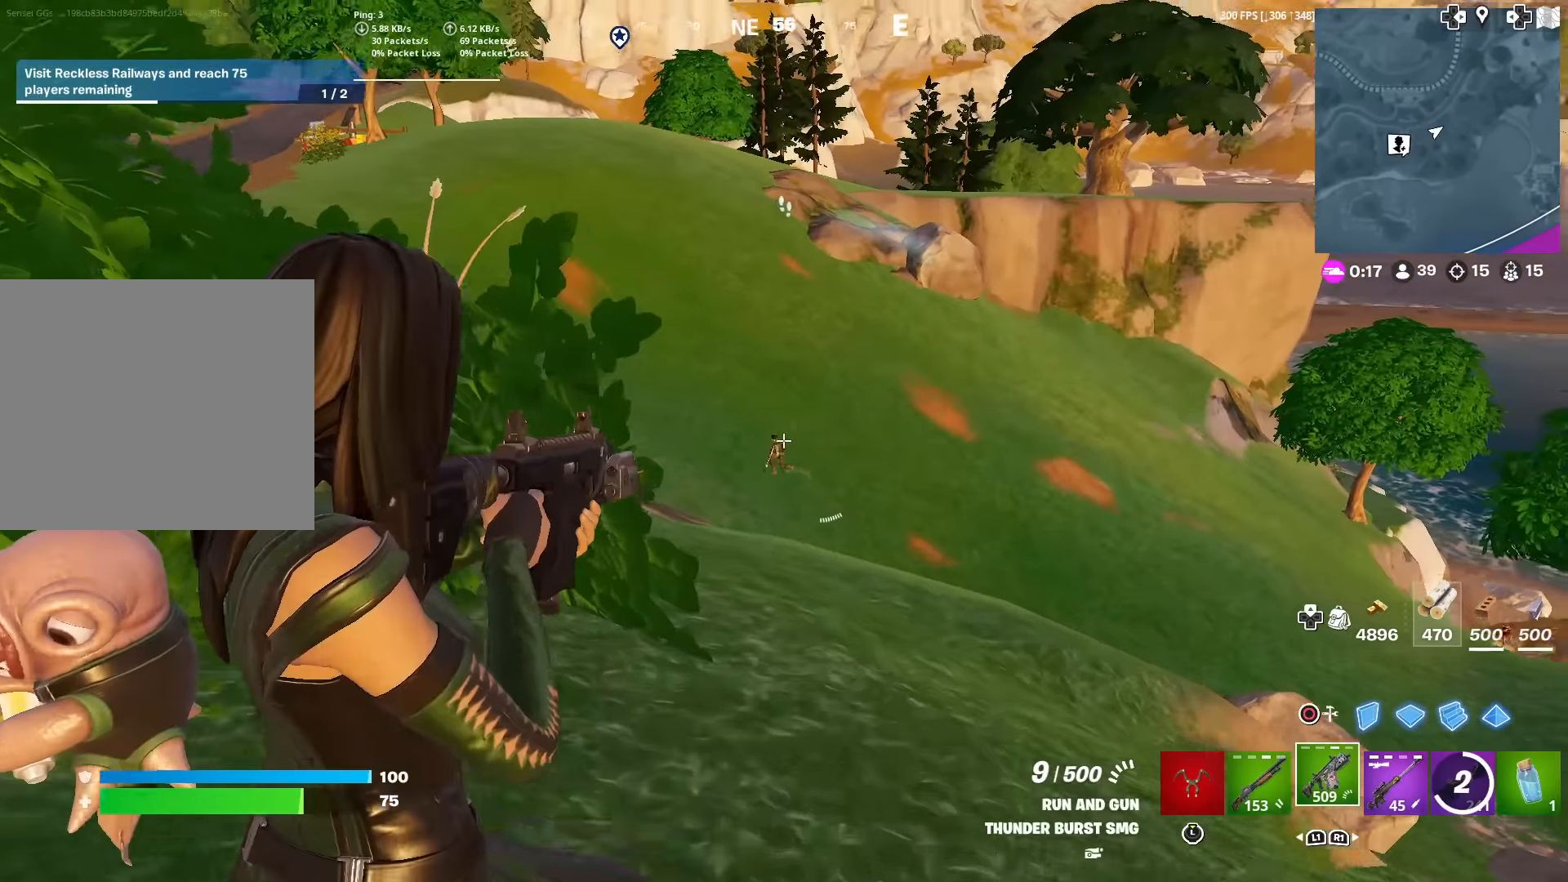
{"buttons": ["L2", "R2"], "left_stick": "up-left", "right_stick": "down", "events": [[16, "right_stick", "center"], [66, "right_stick", "down-left"], [83, "R2", "down"], [83, "left_stick", "up-left"], [200, "right_stick", "down"], [300, "right_stick", "down-right"], [417, "right_stick", "down"]]}
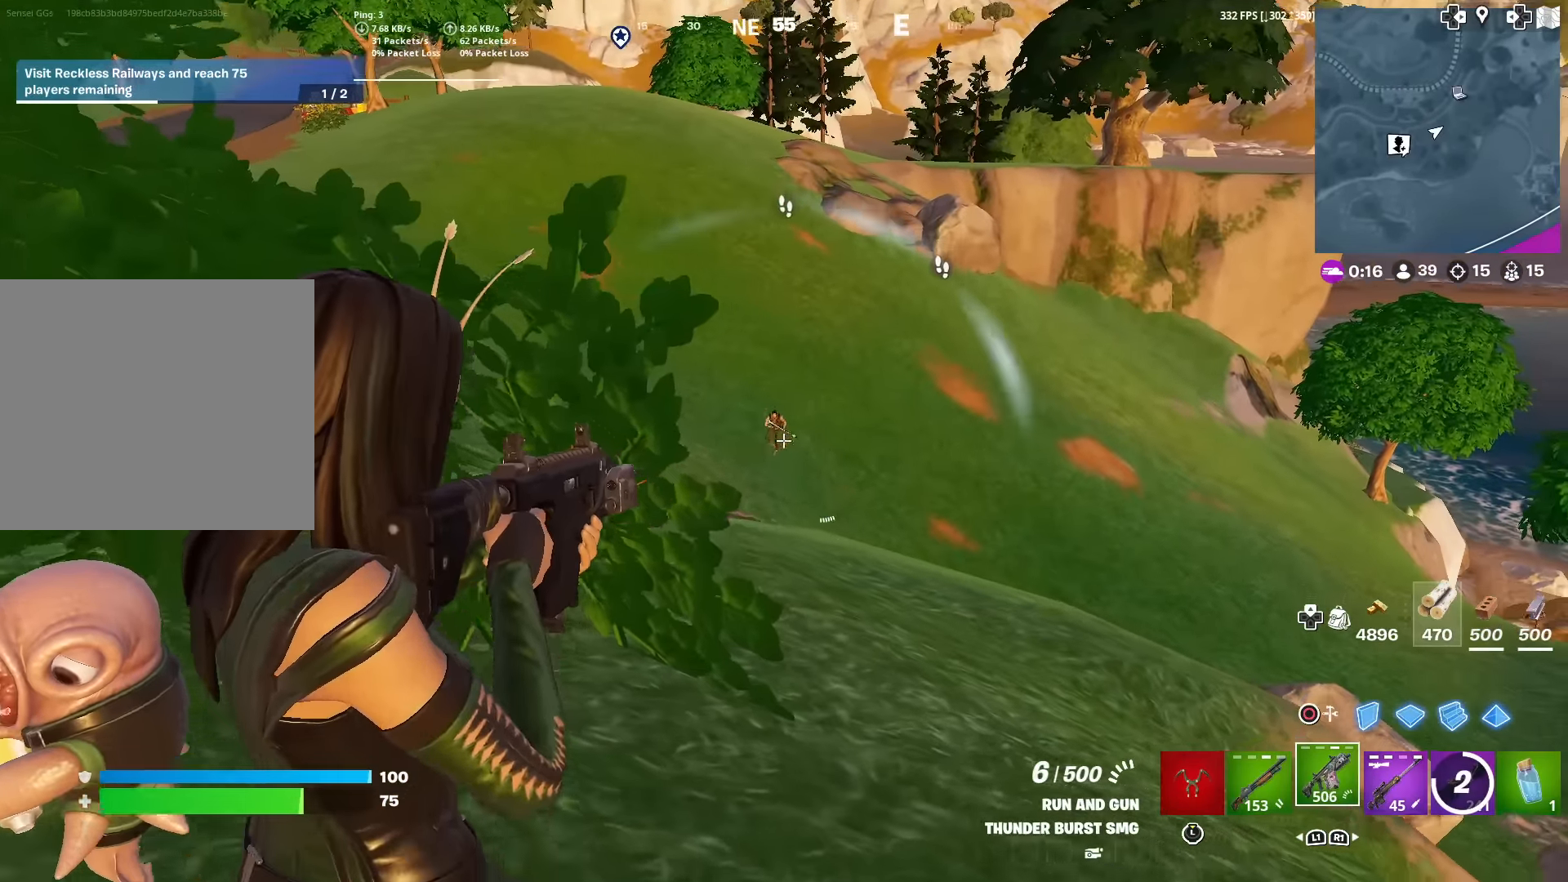
{"buttons": ["L2", "R2"], "left_stick": "up-left", "right_stick": "down-right", "events": [[50, "R3", "down"], [134, "R3", "up"], [134, "right_stick", "left"], [217, "right_stick", "up"], [284, "right_stick", "down"], [350, "right_stick", "down-right"]]}
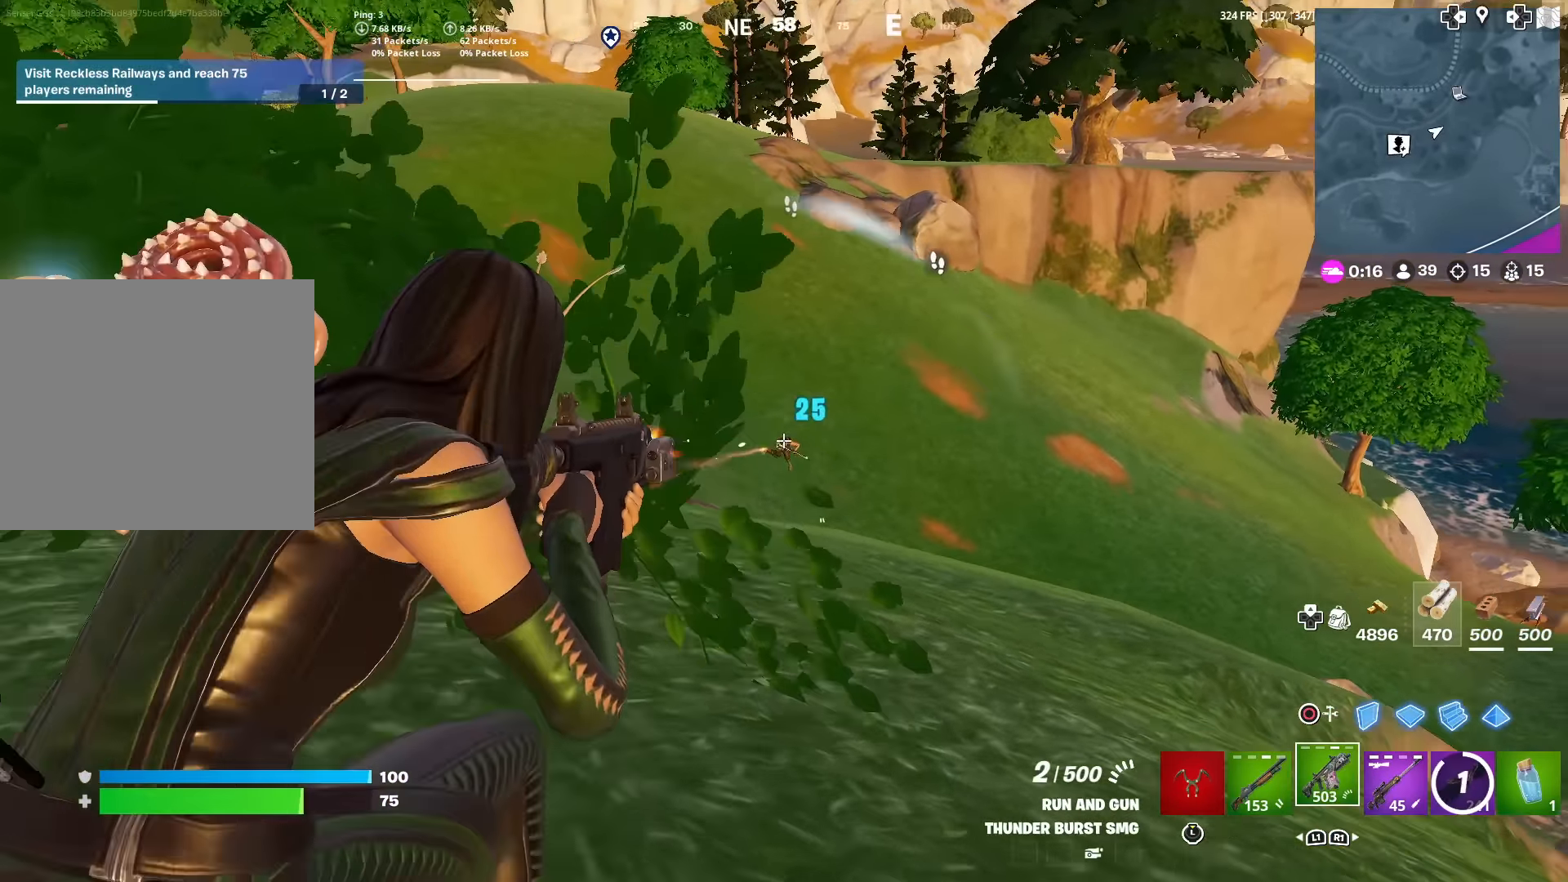
{"buttons": ["CROSS", "SQUARE"], "left_stick": "left", "right_stick": "center", "events": [[83, "left_stick", "left"], [100, "R3", "down"], [217, "R3", "up"], [217, "right_stick", "down"], [250, "L2", "up"], [383, "R2", "up"], [417, "SQUARE", "down"], [417, "right_stick", "center"], [450, "CROSS", "down"]]}
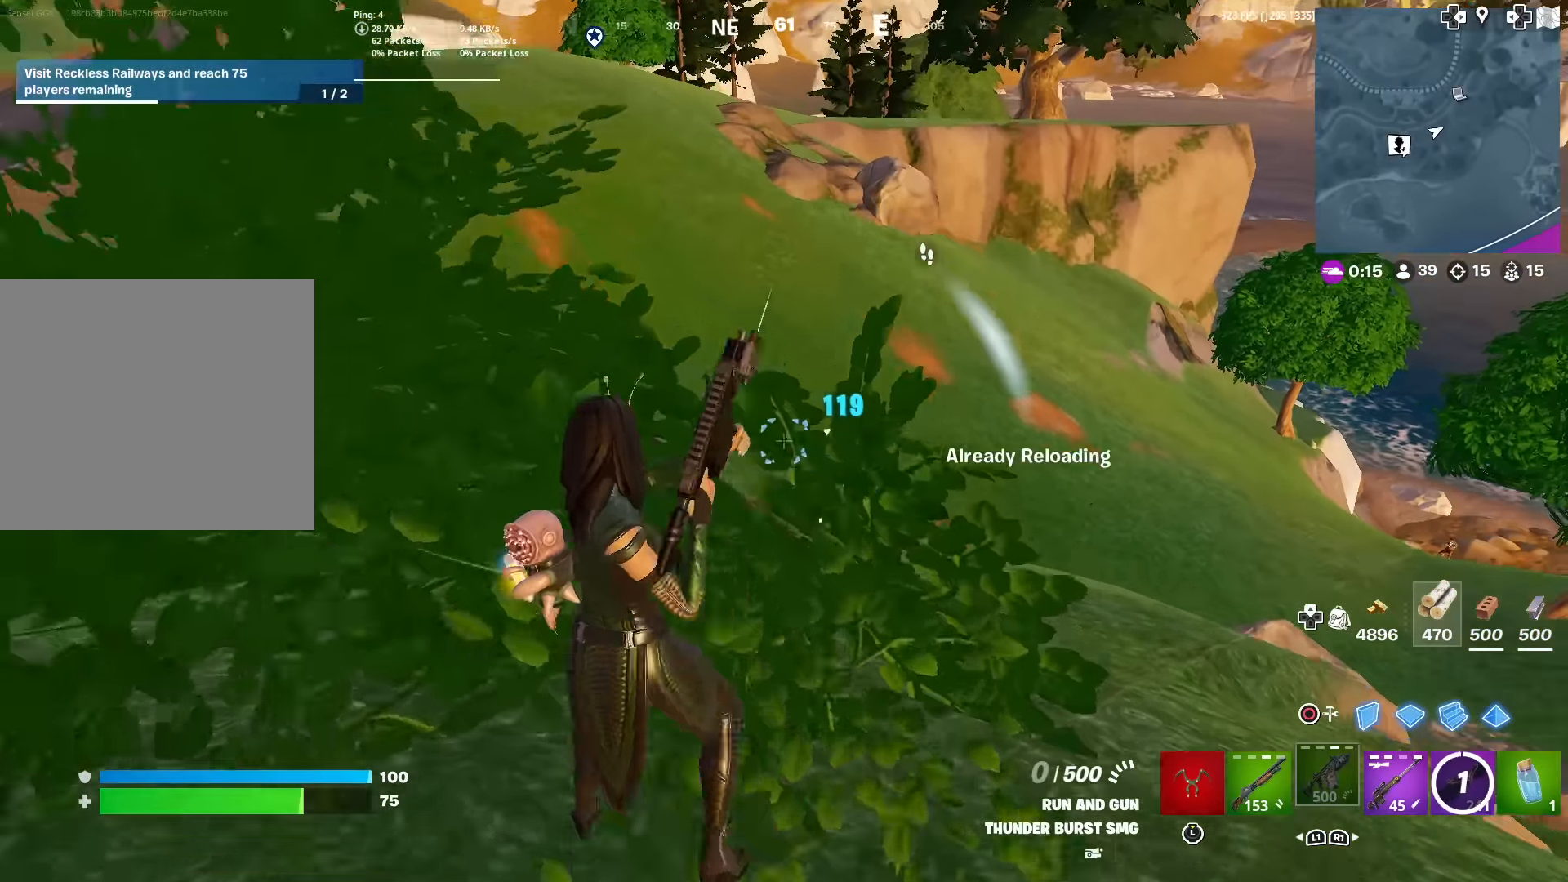
{"buttons": [], "left_stick": "left", "right_stick": "down-left", "events": [[17, "SQUARE", "up"], [67, "CROSS", "up"], [67, "SQUARE", "down"], [184, "SQUARE", "up"], [267, "left_stick", "center"], [401, "left_stick", "left"], [401, "right_stick", "down-left"]]}
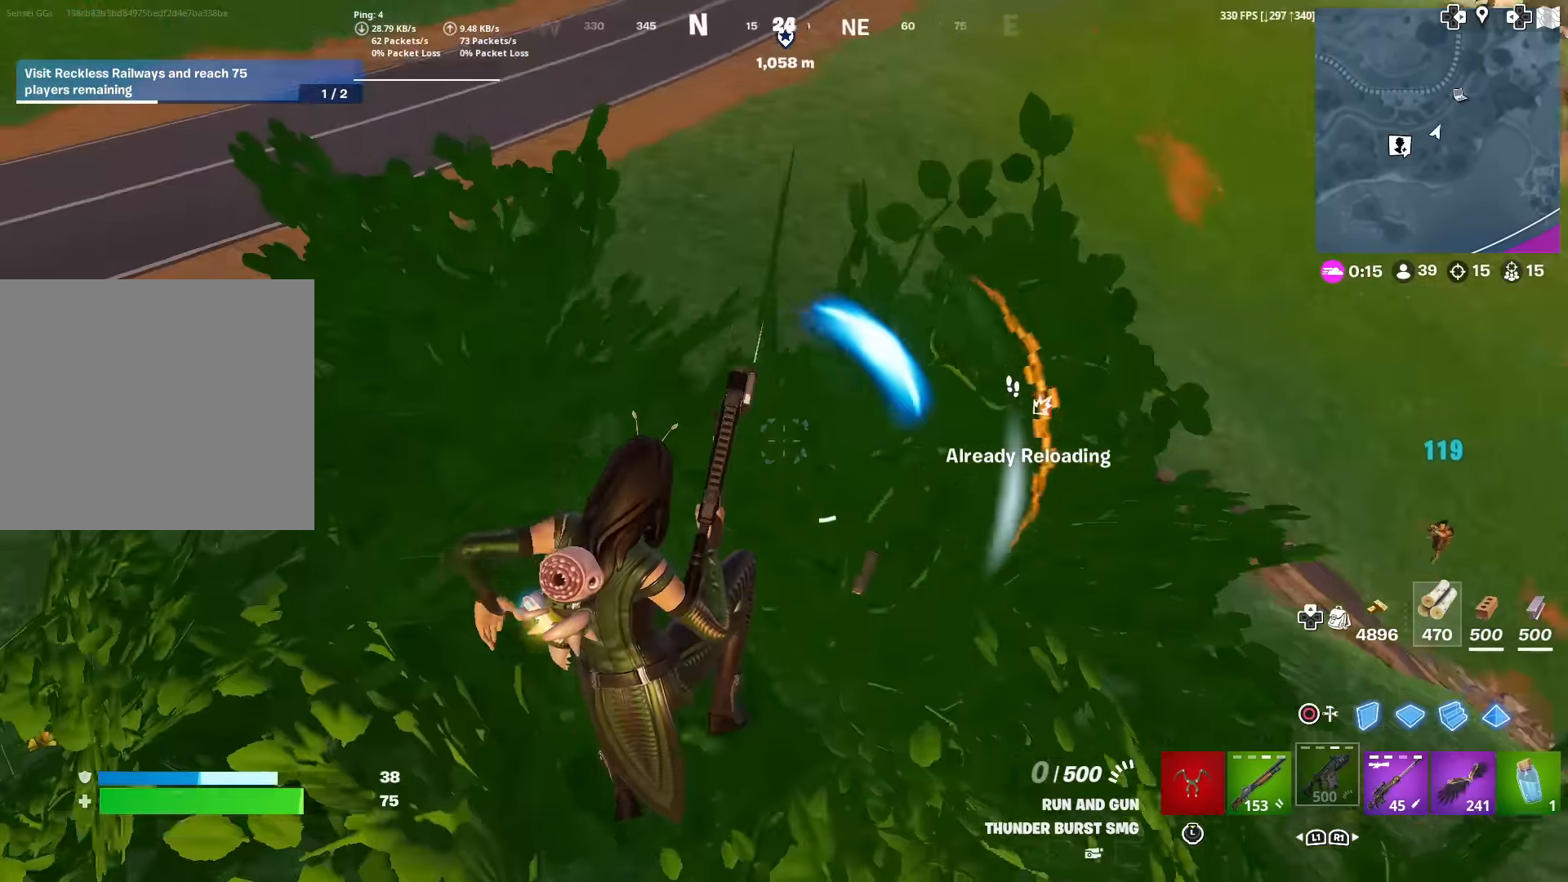
{"buttons": ["CROSS"], "left_stick": "up-left", "right_stick": "right", "events": [[33, "left_stick", "up-left"], [33, "right_stick", "center"], [433, "right_stick", "right"], [467, "CROSS", "down"]]}
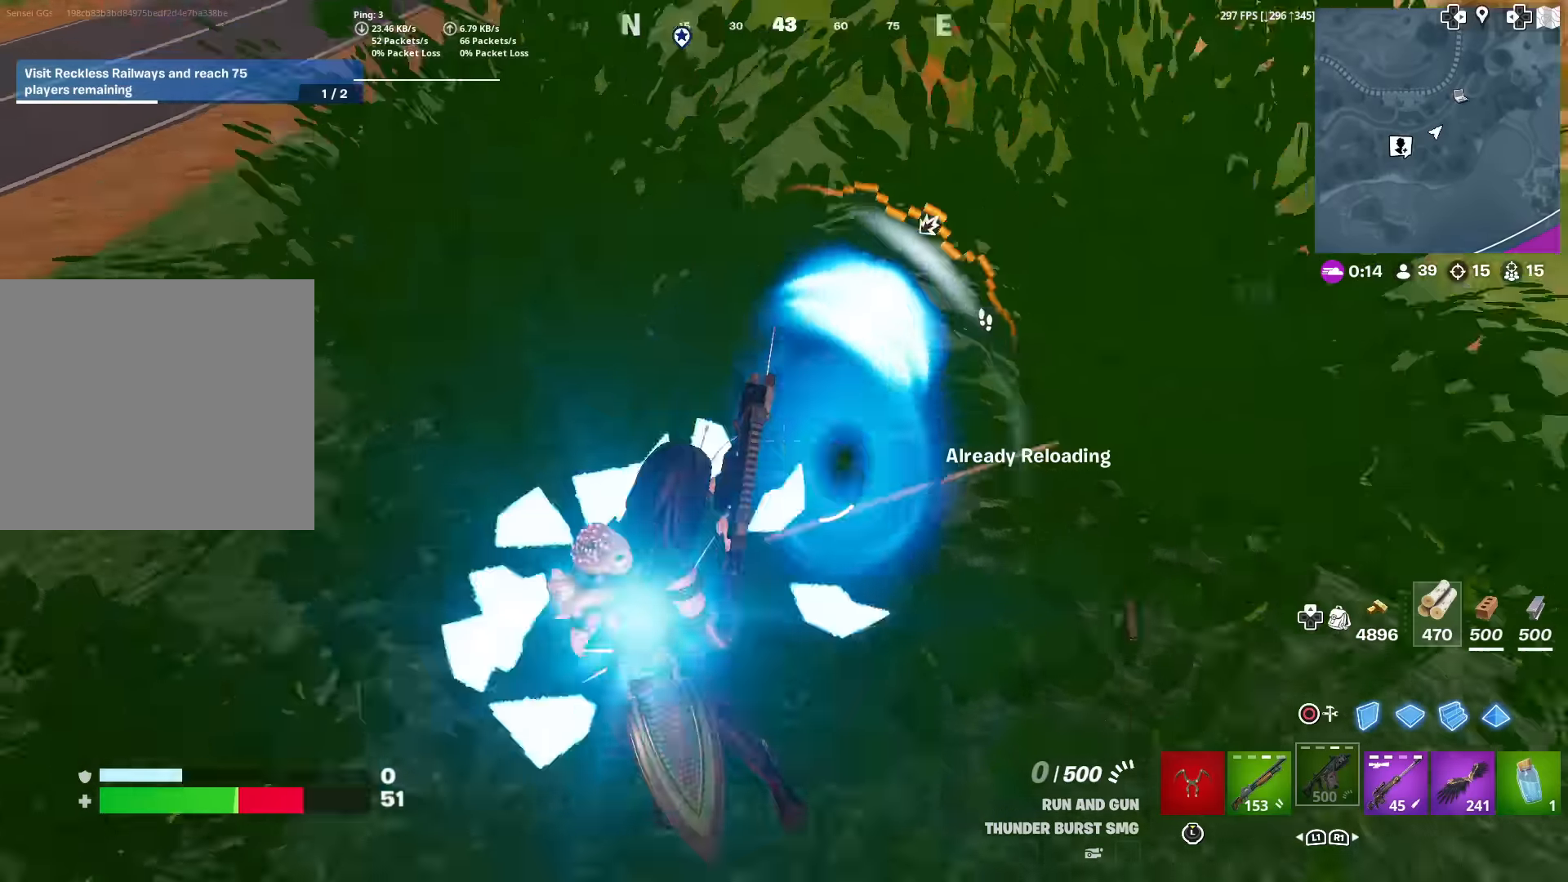
{"buttons": [], "left_stick": "left", "right_stick": "center", "events": [[67, "CROSS", "up"], [84, "right_stick", "center"], [250, "left_stick", "center"], [334, "right_stick", "left"], [350, "left_stick", "down-left"], [434, "right_stick", "center"], [501, "left_stick", "left"]]}
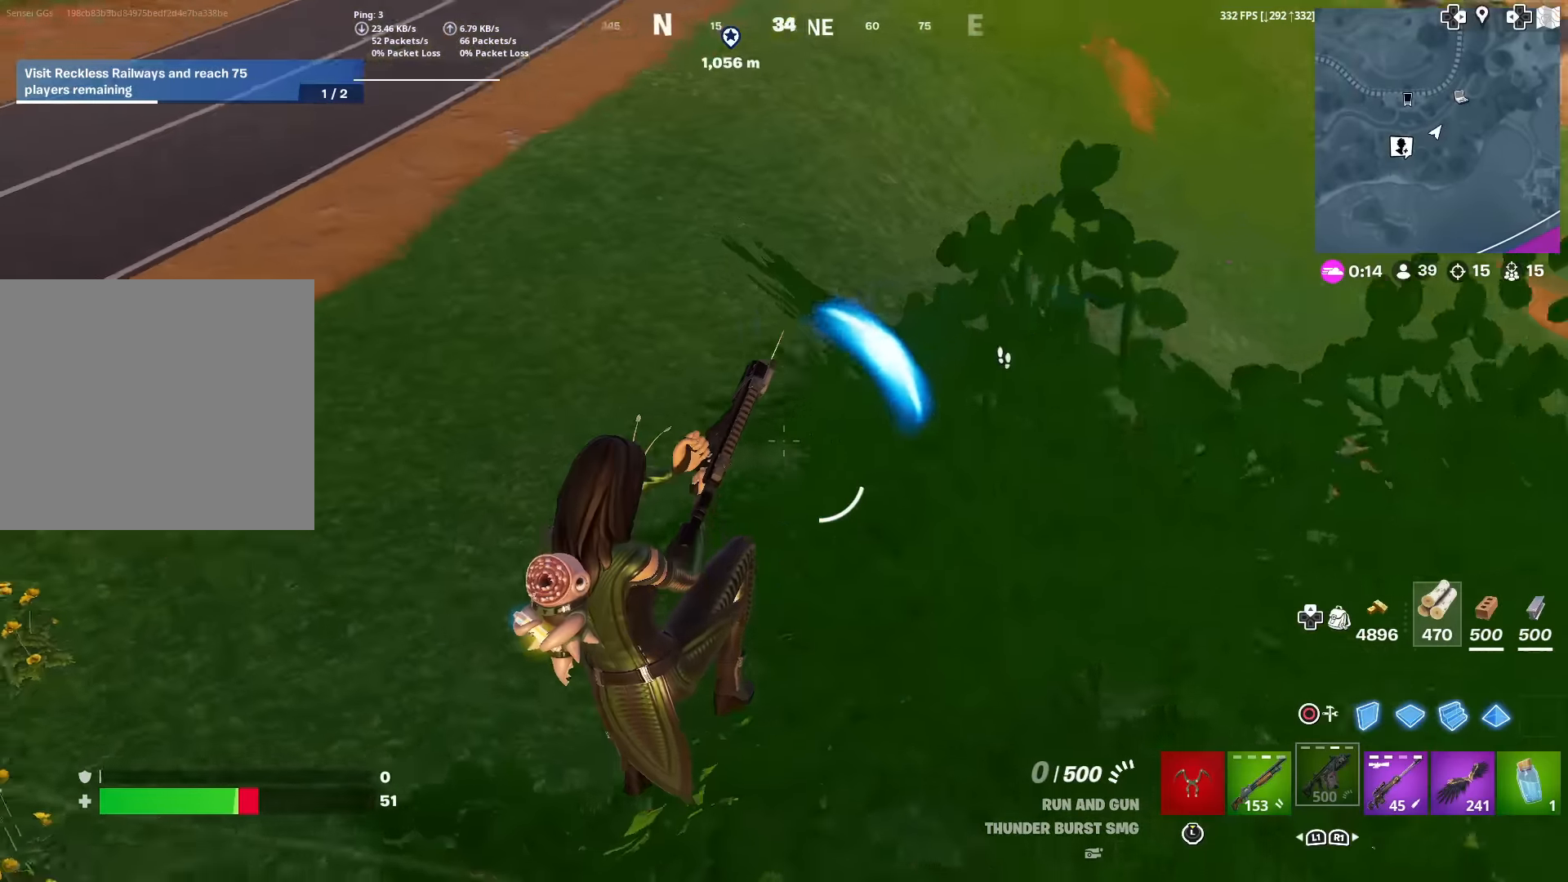
{"buttons": [], "left_stick": "up-left", "right_stick": "center", "events": [[16, "right_stick", "left"], [183, "left_stick", "up-left"], [183, "right_stick", "center"], [250, "right_stick", "right"], [450, "right_stick", "center"]]}
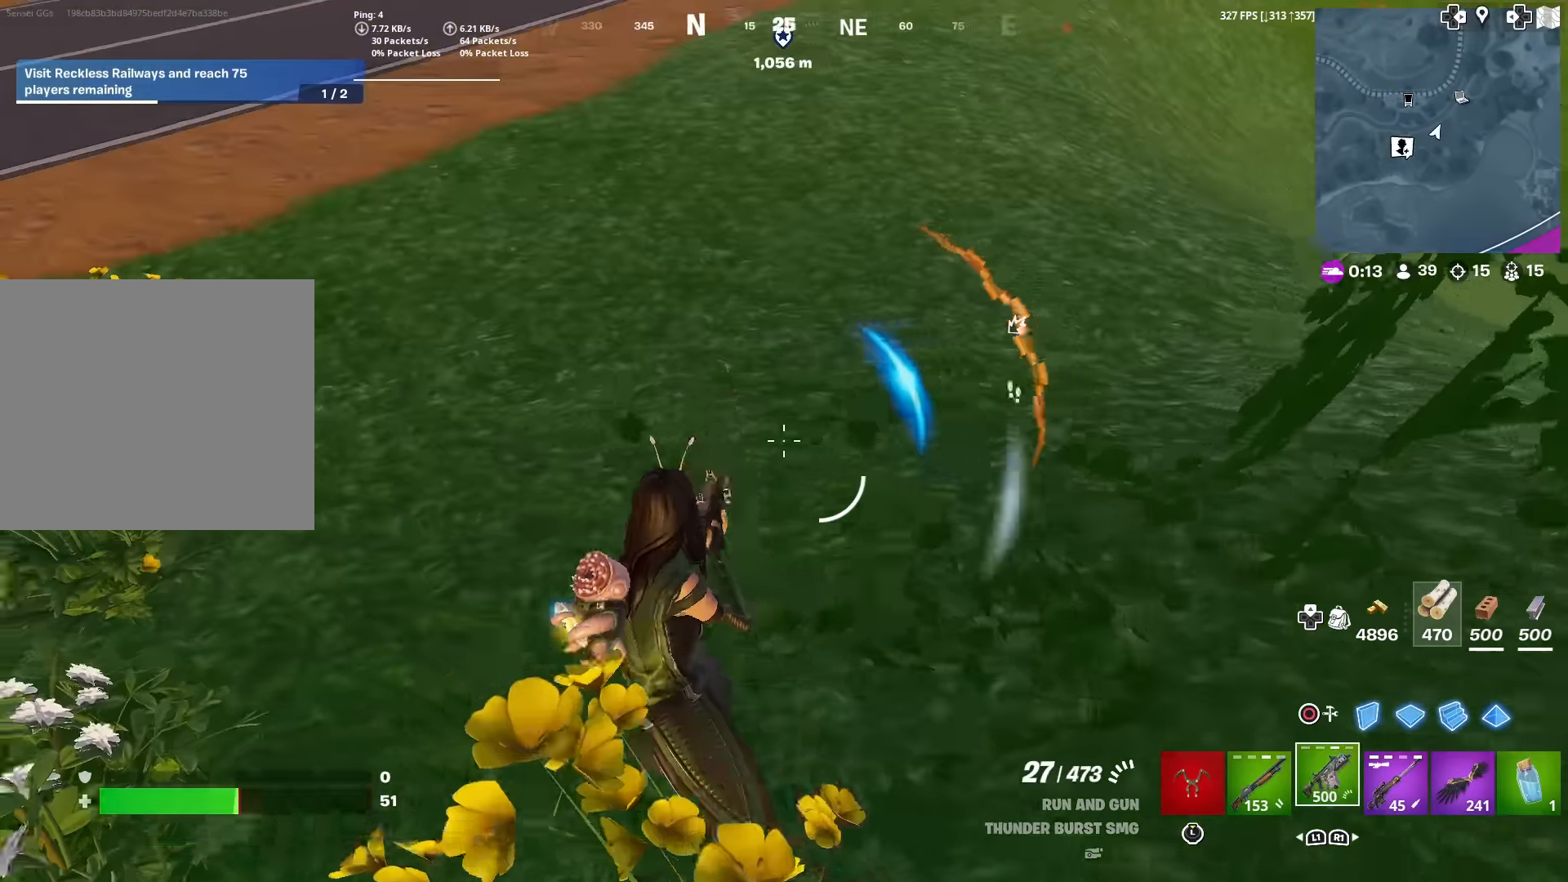
{"buttons": ["R2"], "left_stick": "up-left", "right_stick": "center", "events": [[67, "right_stick", "up-right"], [200, "right_stick", "center"], [284, "CIRCLE", "down"], [350, "R2", "down"], [417, "CIRCLE", "up"]]}
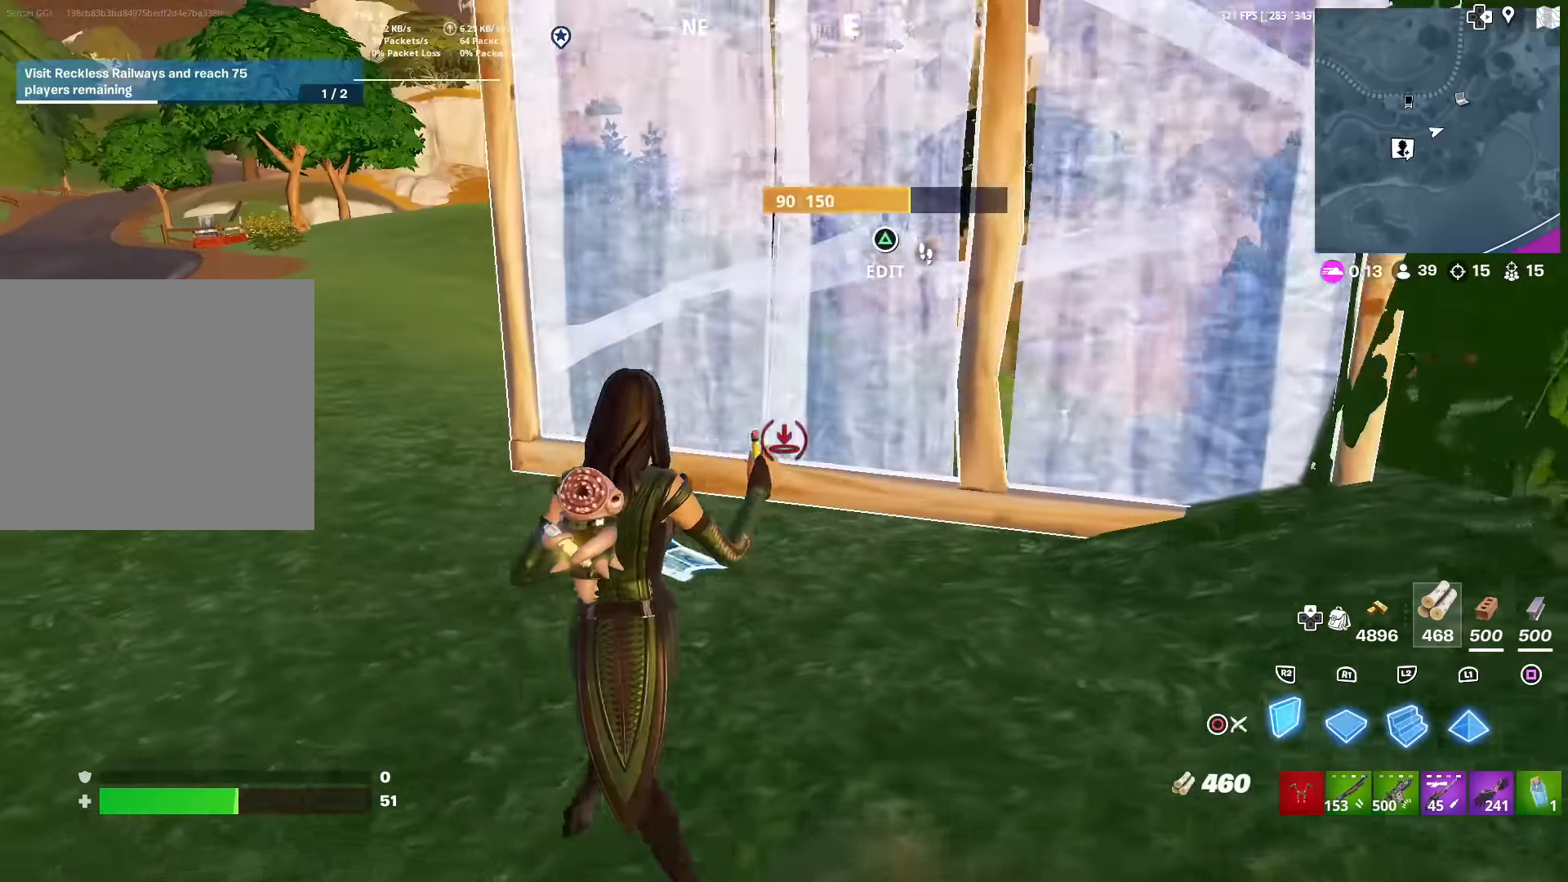
{"buttons": ["R2"], "left_stick": "up-right", "right_stick": "center", "events": [[100, "right_stick", "right"], [116, "left_stick", "right"], [200, "CROSS", "down"], [300, "left_stick", "up-right"], [333, "right_stick", "left"], [400, "CROSS", "up"], [417, "right_stick", "center"]]}
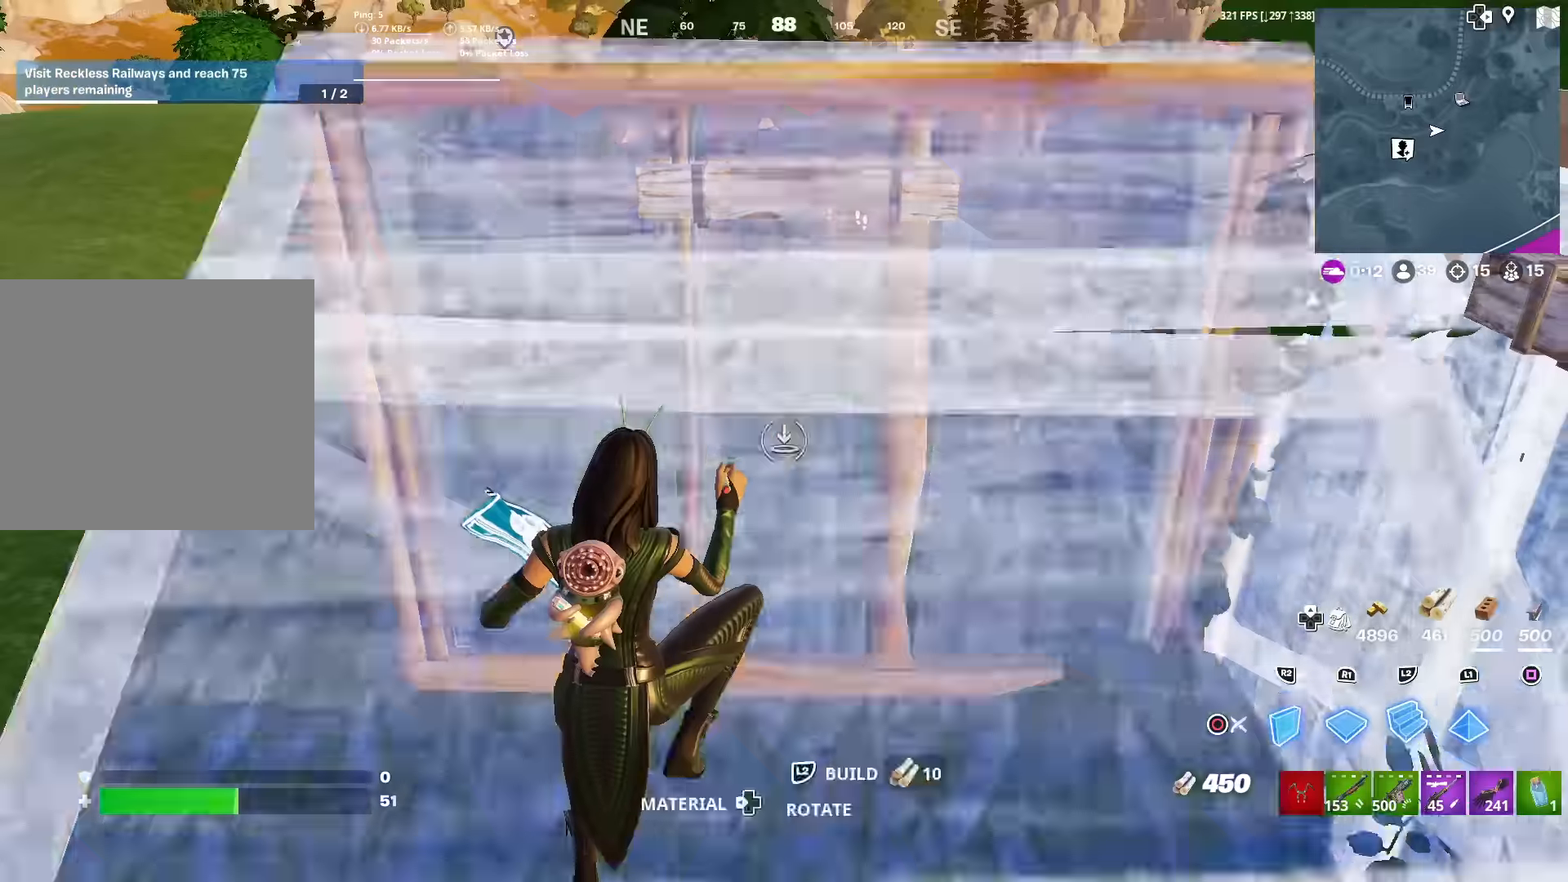
{"buttons": ["L1"], "left_stick": "right", "right_stick": "center", "events": [[17, "L2", "down"], [34, "R2", "up"], [100, "CIRCLE", "down"], [134, "L2", "up"], [184, "CIRCLE", "up"], [267, "L1", "down"], [367, "L1", "up"], [384, "left_stick", "right"], [434, "L1", "down"]]}
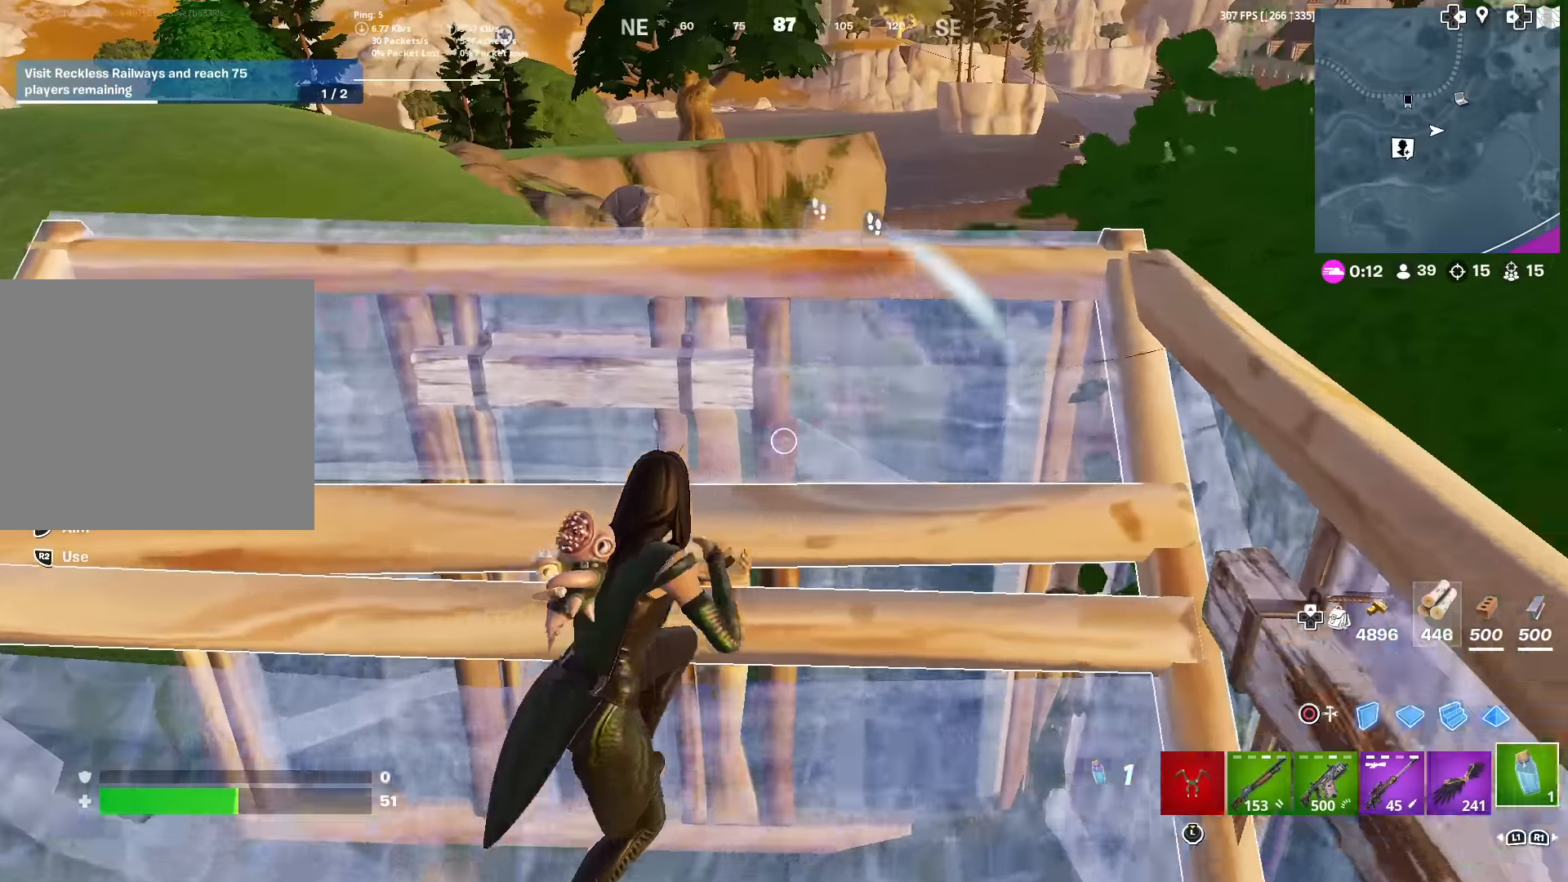
{"buttons": ["R2"], "left_stick": "up-left", "right_stick": "down-right", "events": [[66, "L1", "up"], [133, "R2", "down"], [150, "R3", "down"], [183, "left_stick", "up-left"], [267, "R3", "up"], [450, "right_stick", "down-right"]]}
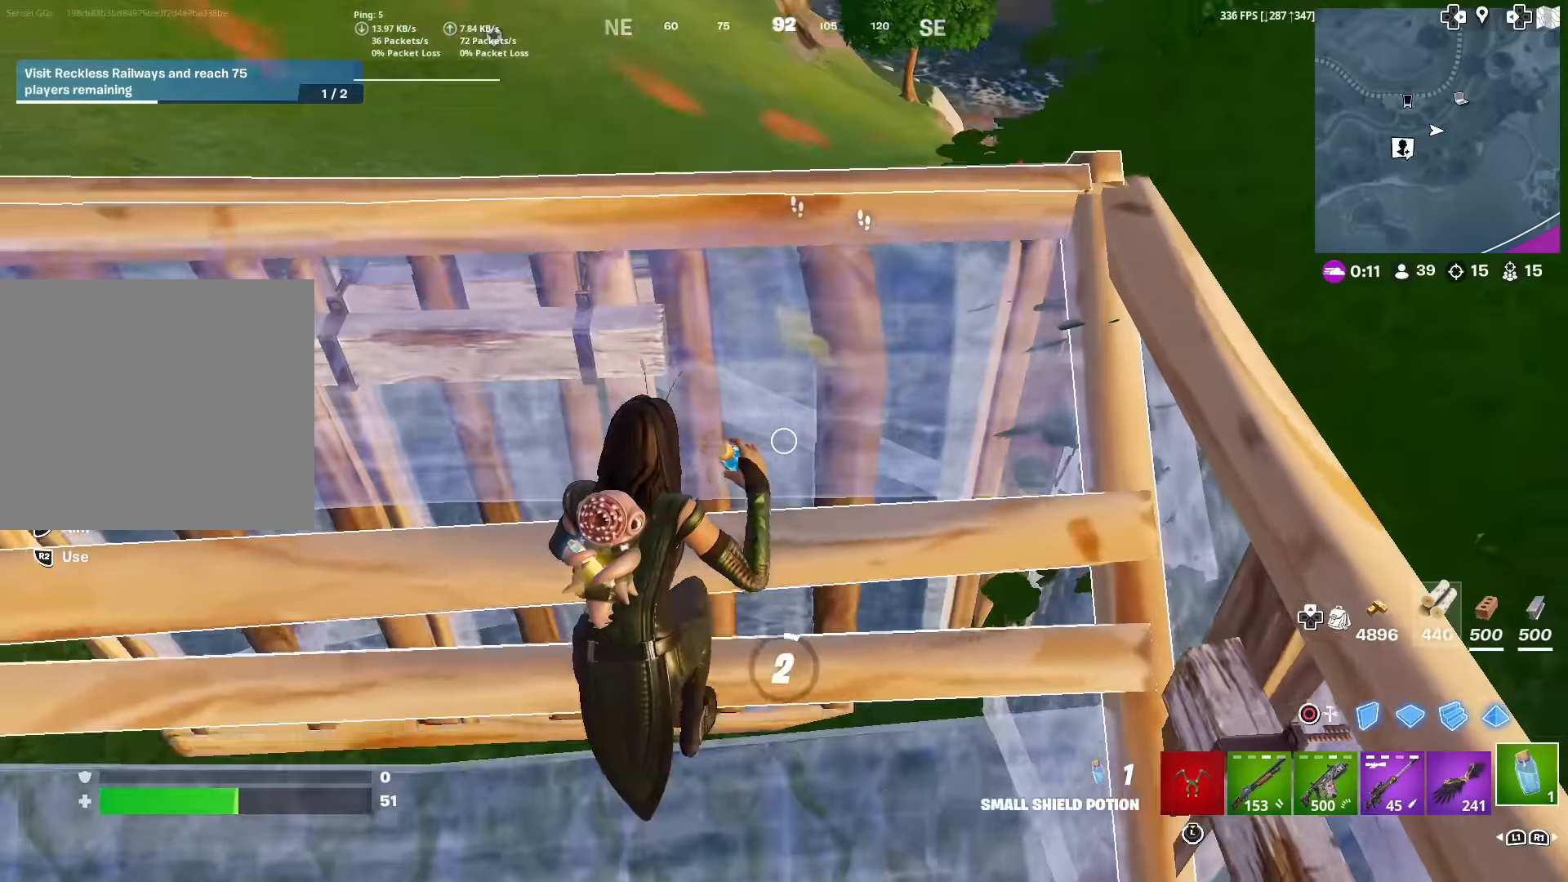
{"buttons": [], "left_stick": "center", "right_stick": "center", "events": [[50, "right_stick", "center"], [250, "left_stick", "center"], [300, "left_stick", "right"], [400, "left_stick", "center"], [450, "R2", "up"]]}
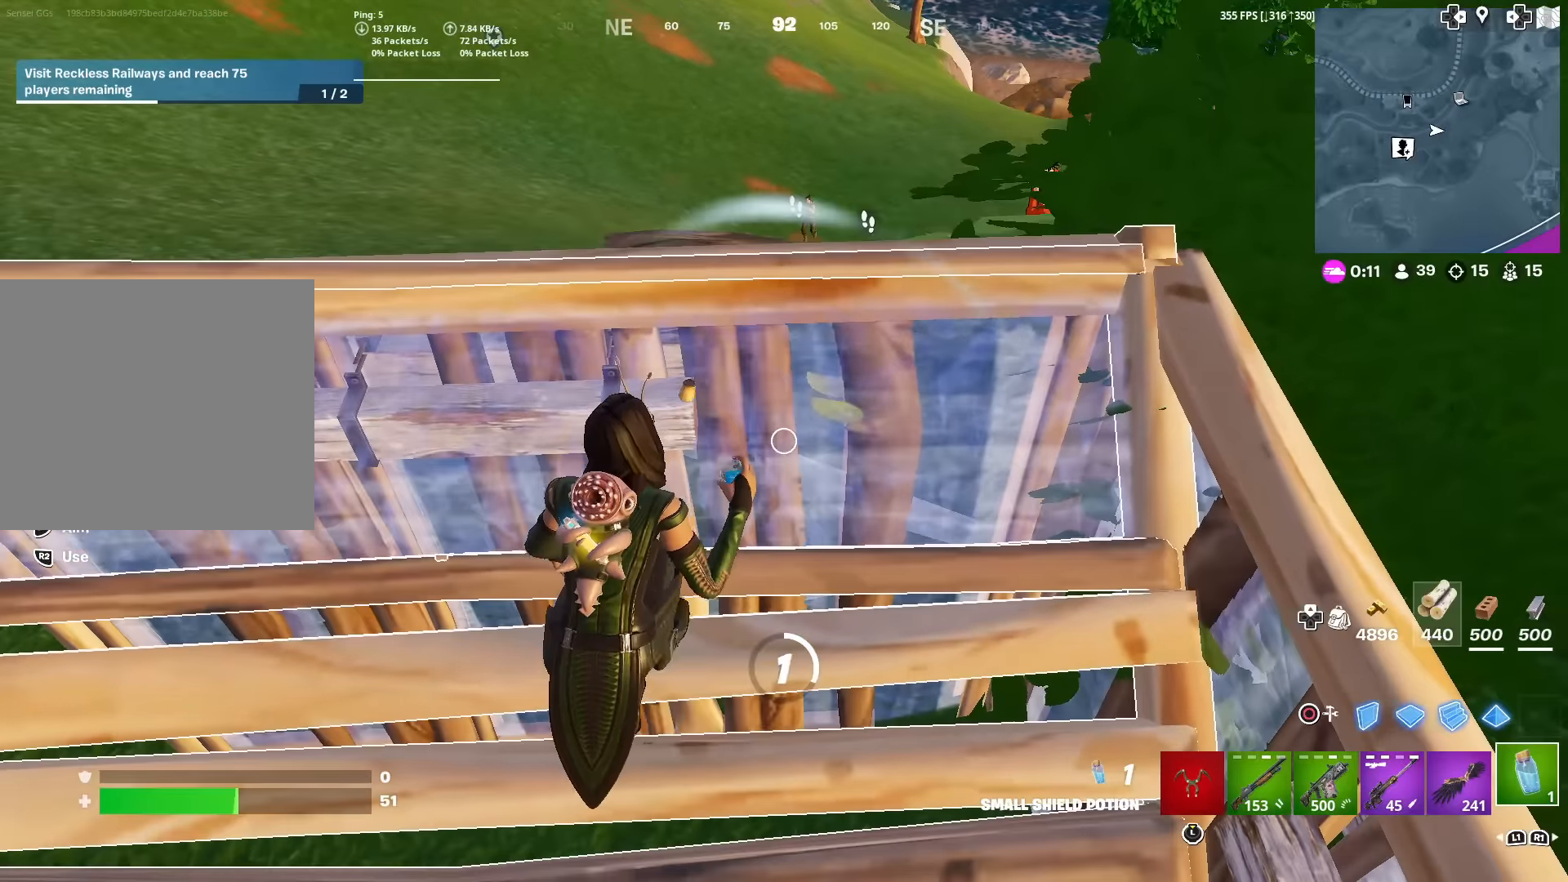
{"buttons": [], "left_stick": "left", "right_stick": "up-right", "events": [[401, "right_stick", "up-right"], [417, "left_stick", "down-left"], [484, "left_stick", "left"]]}
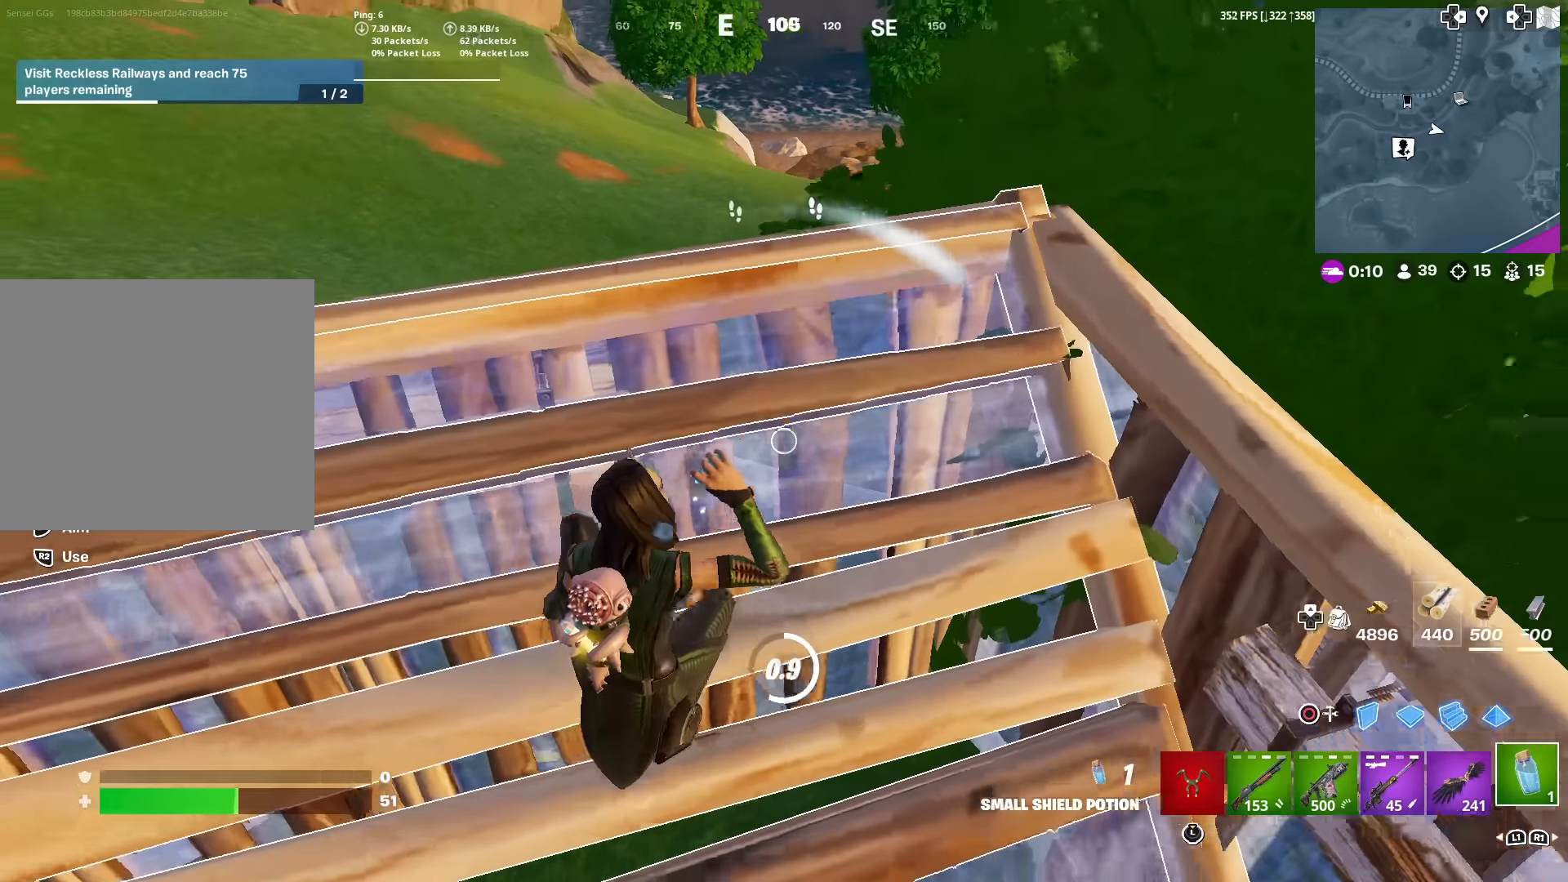
{"buttons": [], "left_stick": "down-right", "right_stick": "center", "events": [[33, "right_stick", "center"], [417, "left_stick", "center"], [467, "left_stick", "down-right"]]}